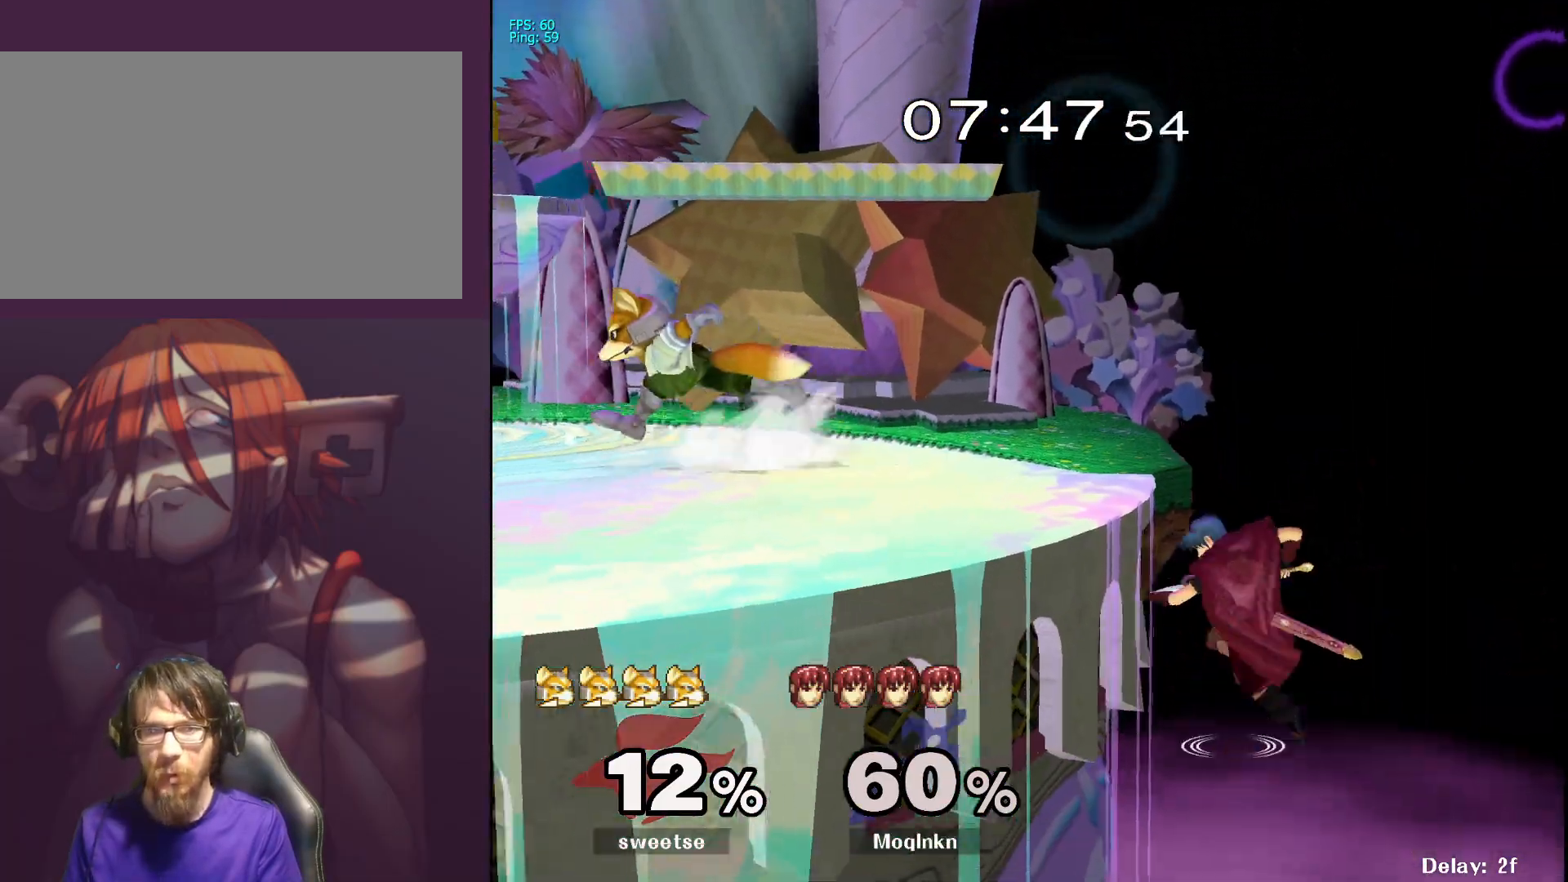
Gameplay with a controller (Nintendo layout); each line is a JSON object with the inputs held at the frame after it. "events" lists button and stick changes between this image and that frame as [ms after this image, input, new state], when the widget could be followed in between. Not read: L3 R3.
{"buttons": [], "left_stick": "down-left", "right_stick": "center", "events": [[17, "left_stick", "left"], [300, "X", "up"], [317, "left_stick", "down-left"]]}
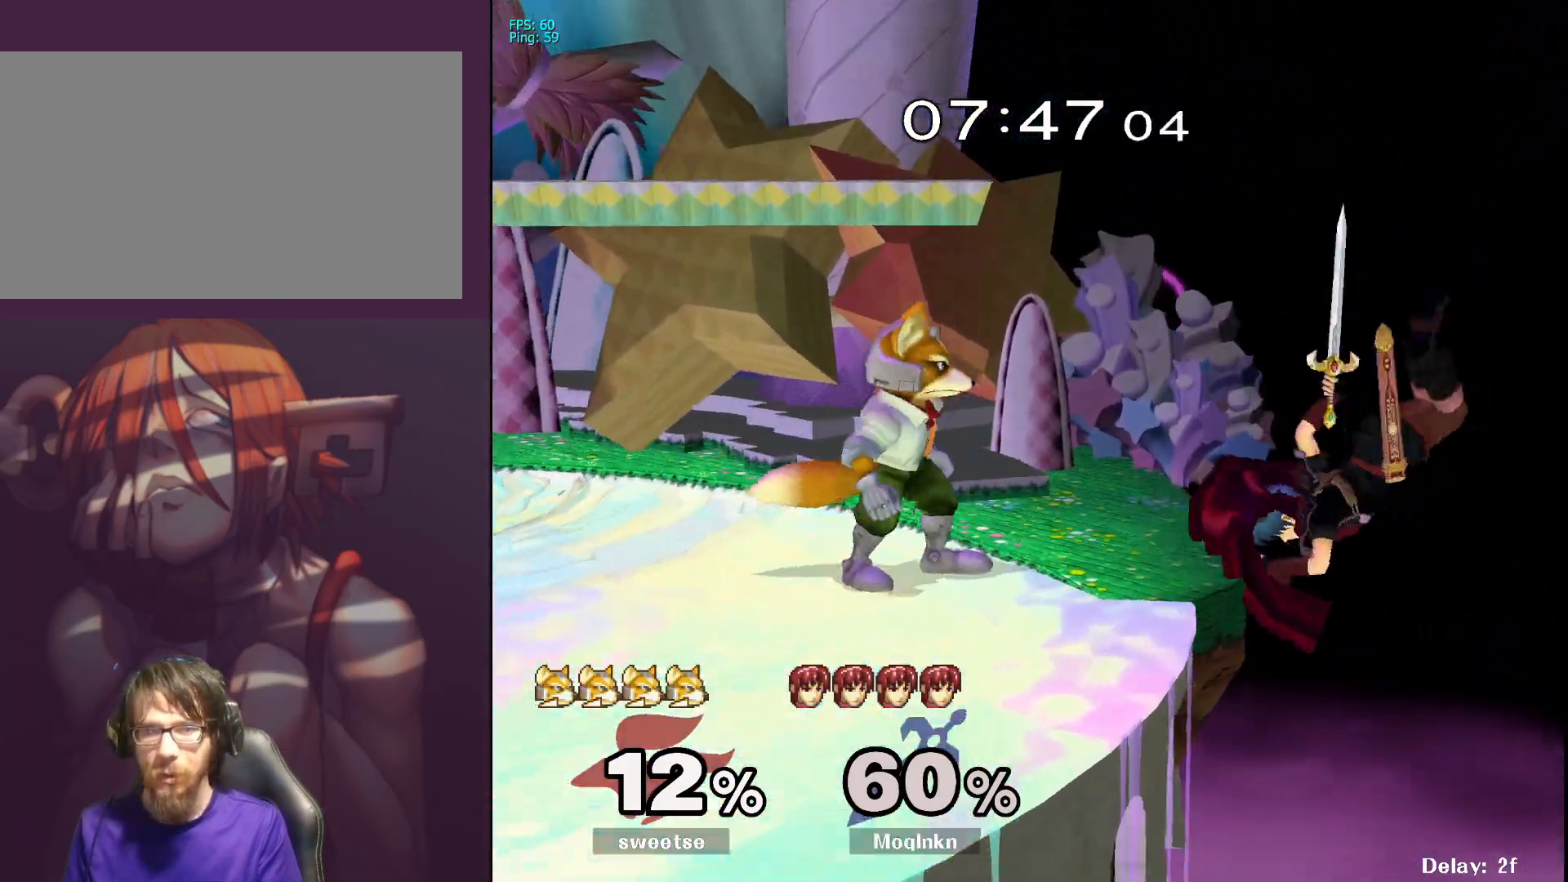
{"buttons": ["L1"], "left_stick": "center", "right_stick": "center", "events": [[117, "left_stick", "center"], [350, "L1", "down"]]}
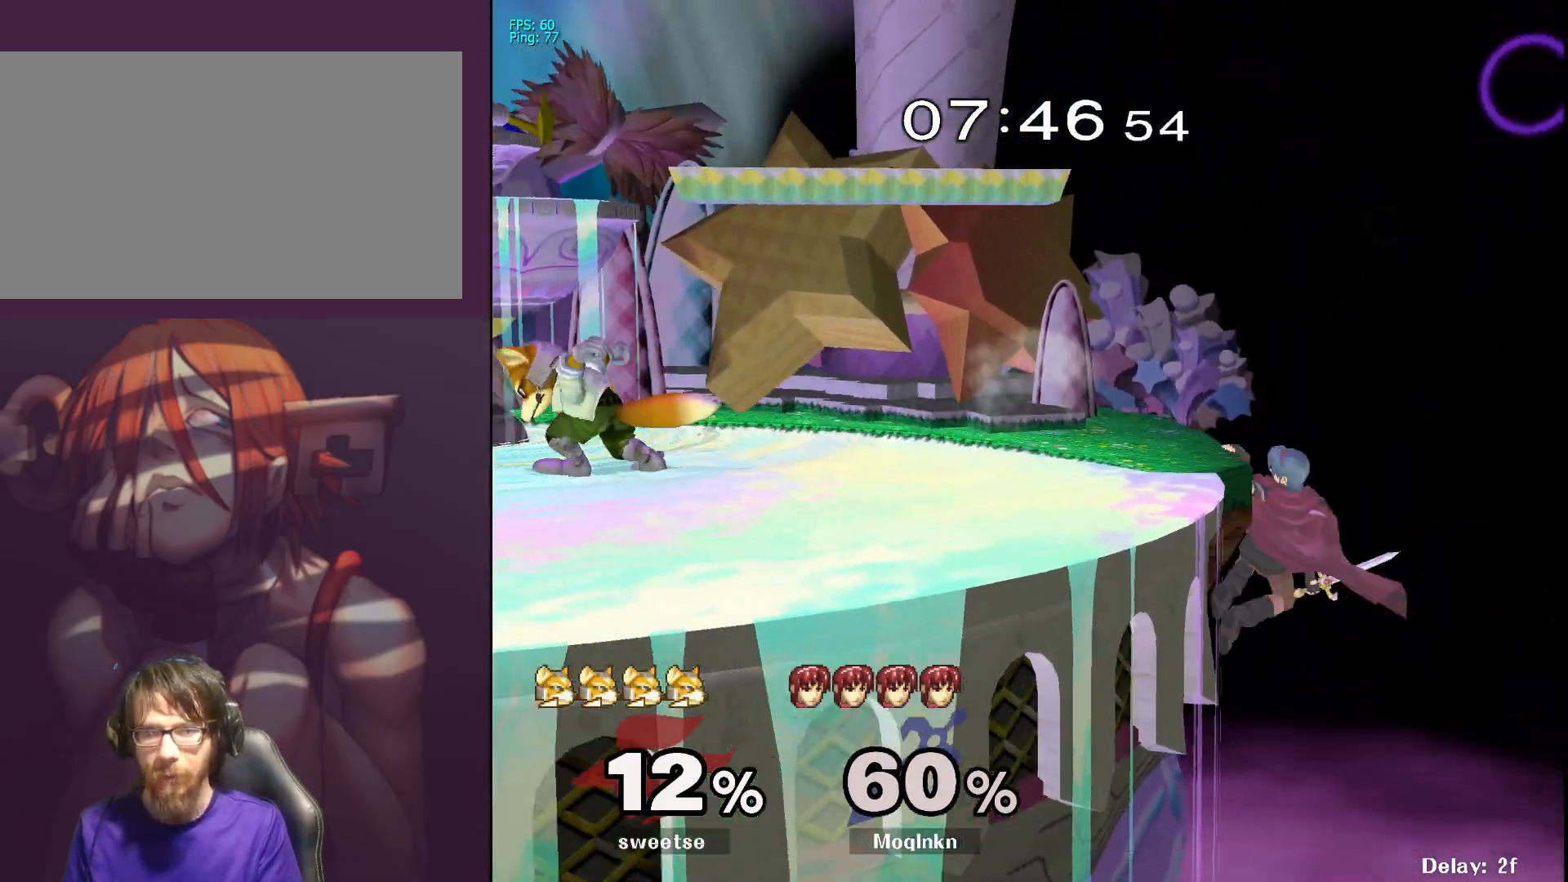
{"buttons": ["L1"], "left_stick": "center", "right_stick": "center", "events": []}
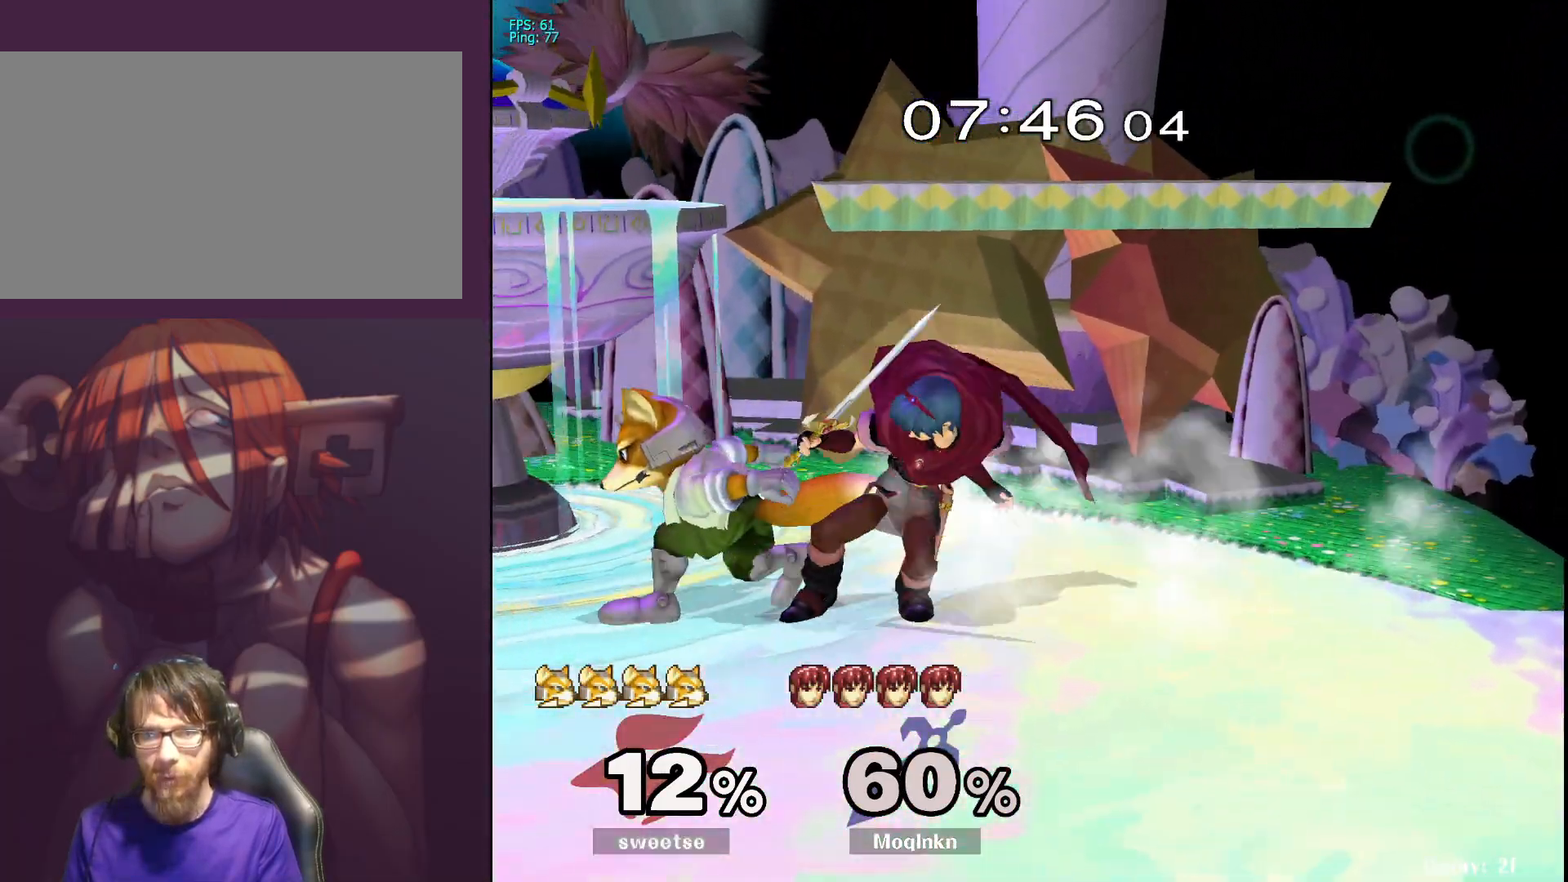
{"buttons": ["L1"], "left_stick": "left", "right_stick": "left", "events": [[333, "Y", "down"], [400, "Y", "up"], [400, "left_stick", "left"], [433, "right_stick", "down"], [483, "right_stick", "left"]]}
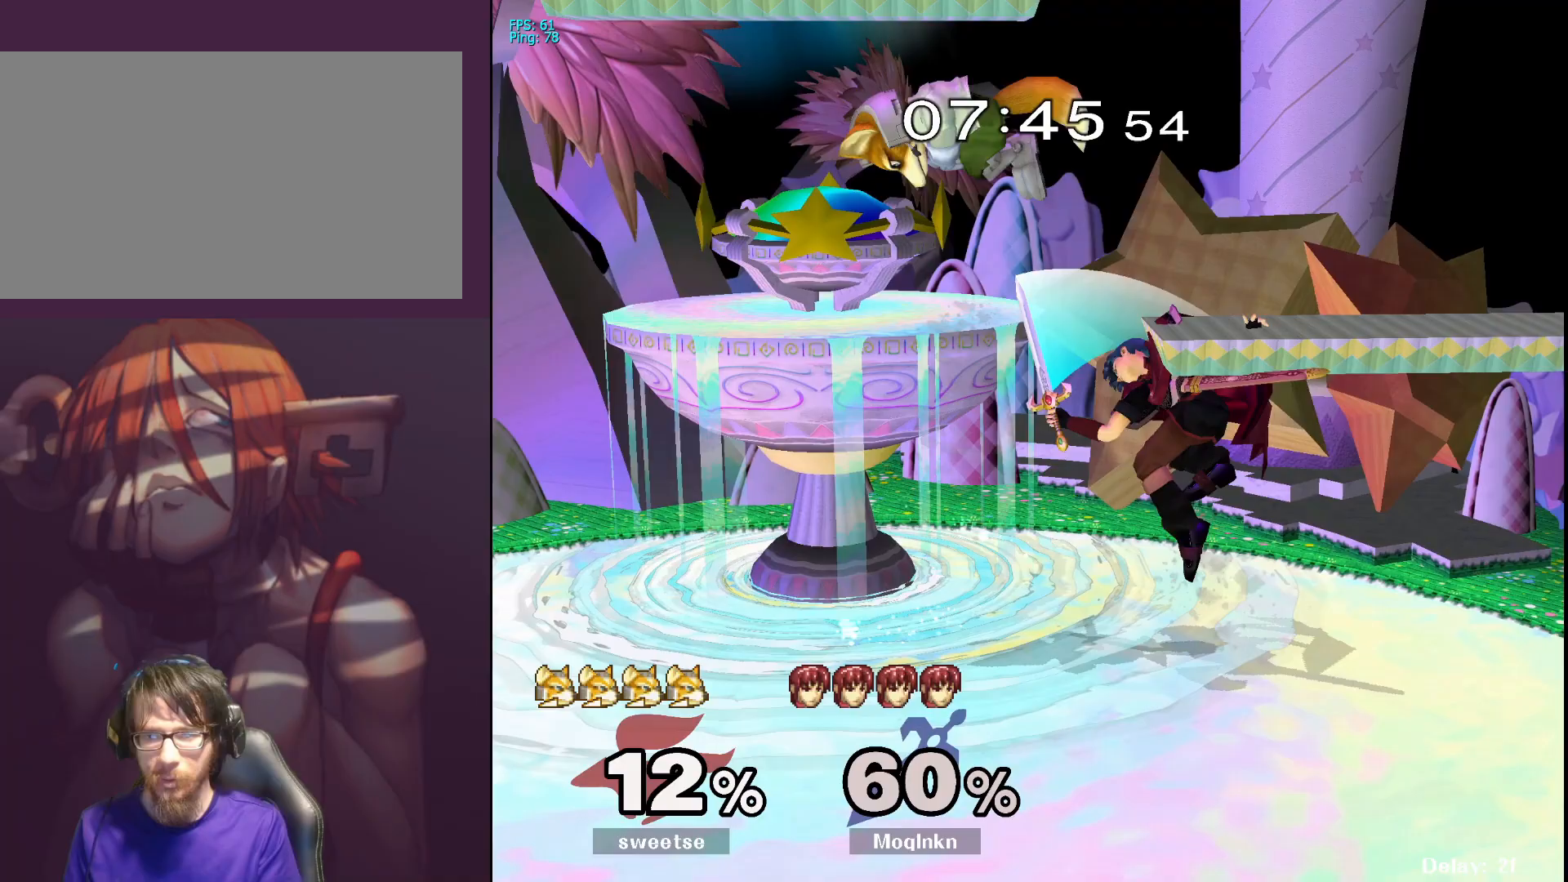
{"buttons": ["L1"], "left_stick": "center", "right_stick": "center", "events": [[17, "L1", "up"], [83, "right_stick", "center"], [200, "left_stick", "right"], [383, "L1", "down"], [433, "left_stick", "center"]]}
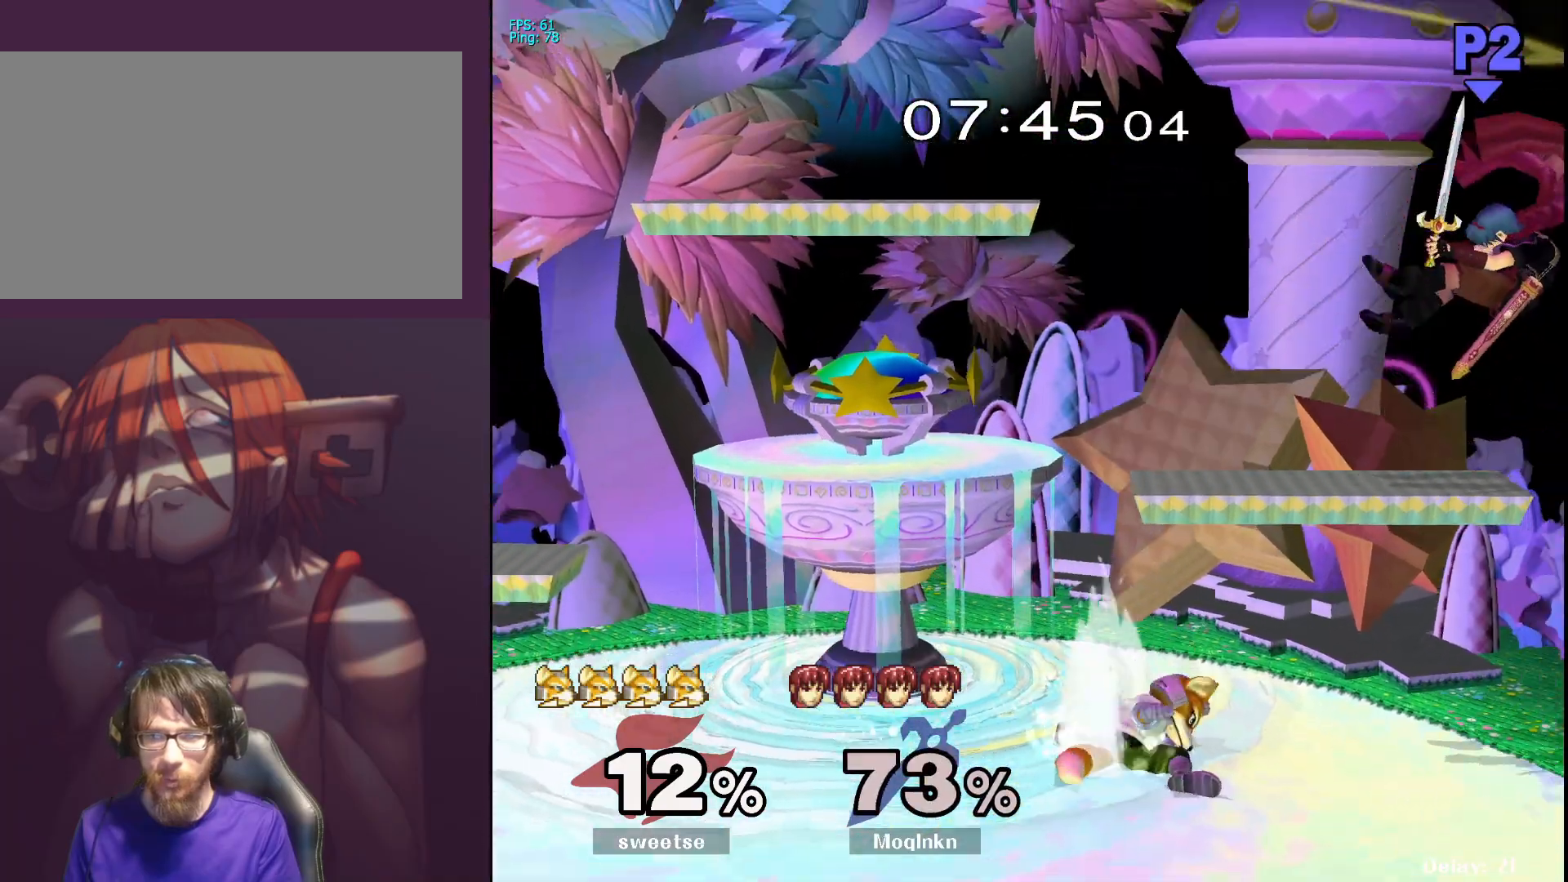
{"buttons": [], "left_stick": "left", "right_stick": "center", "events": [[83, "L1", "up"], [350, "left_stick", "left"]]}
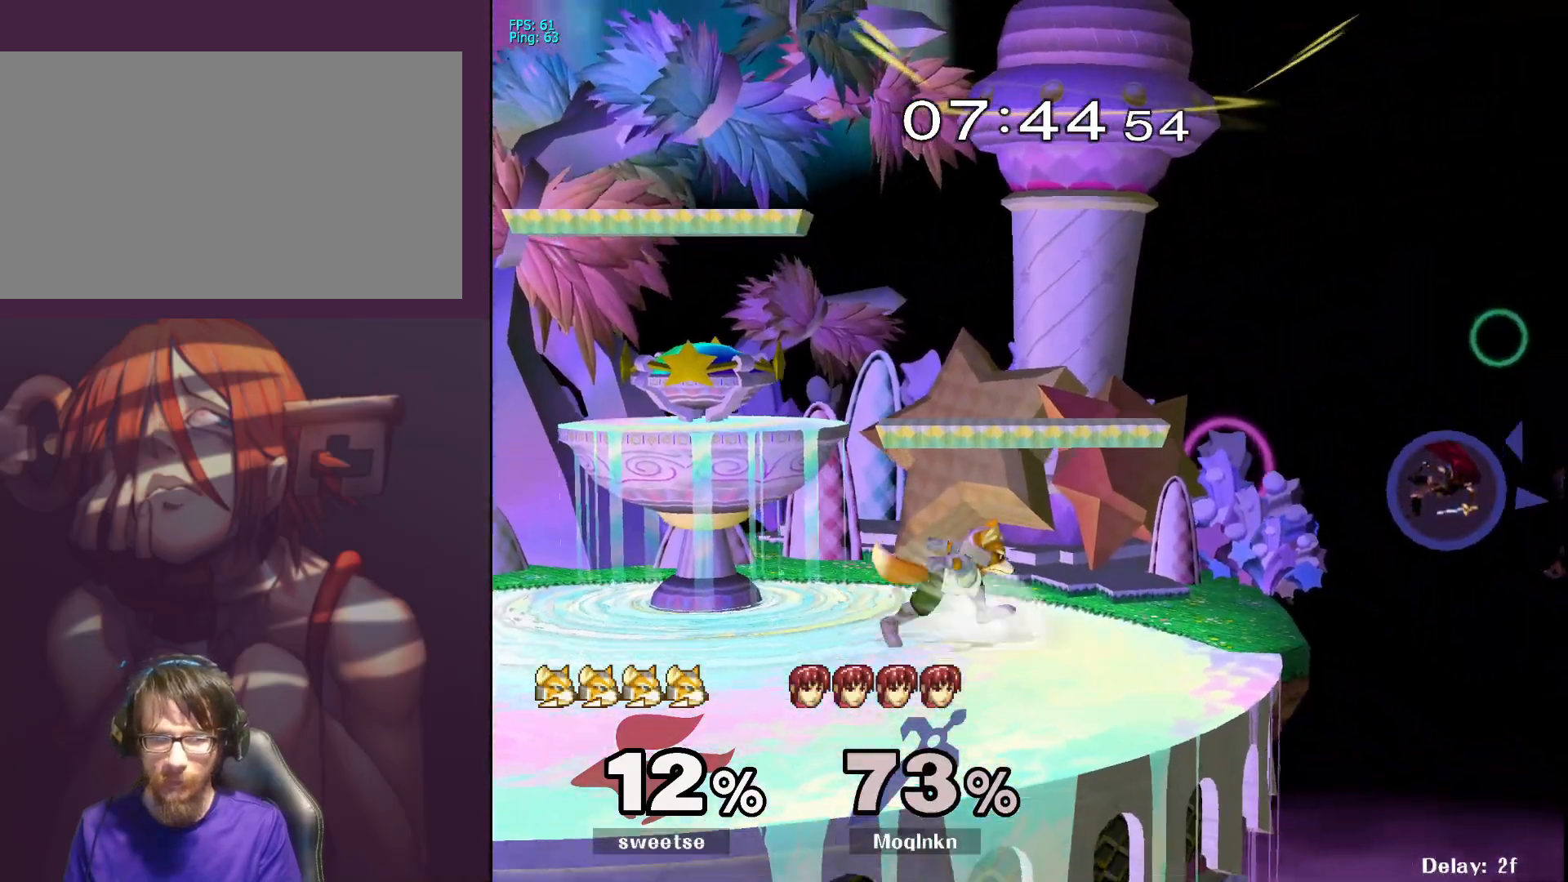
{"buttons": [], "left_stick": "left", "right_stick": "center", "events": [[267, "B", "down"], [367, "B", "up"]]}
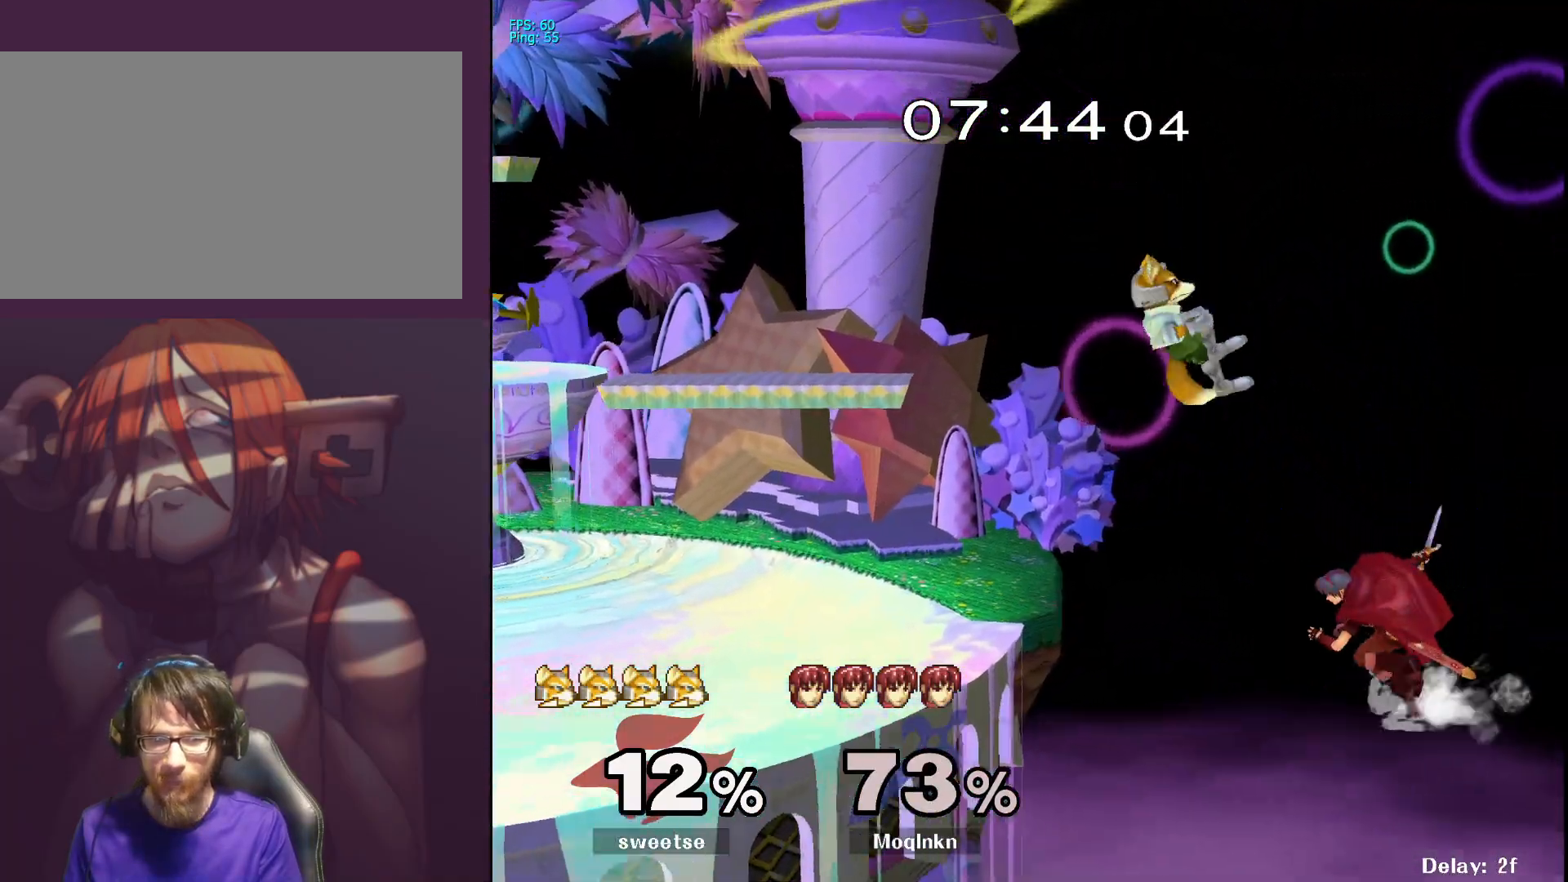
{"buttons": [], "left_stick": "up-left", "right_stick": "center", "events": [[83, "left_stick", "center"], [217, "Y", "down"], [267, "Y", "up"], [300, "left_stick", "up-left"], [333, "Y", "down"], [417, "Y", "up"]]}
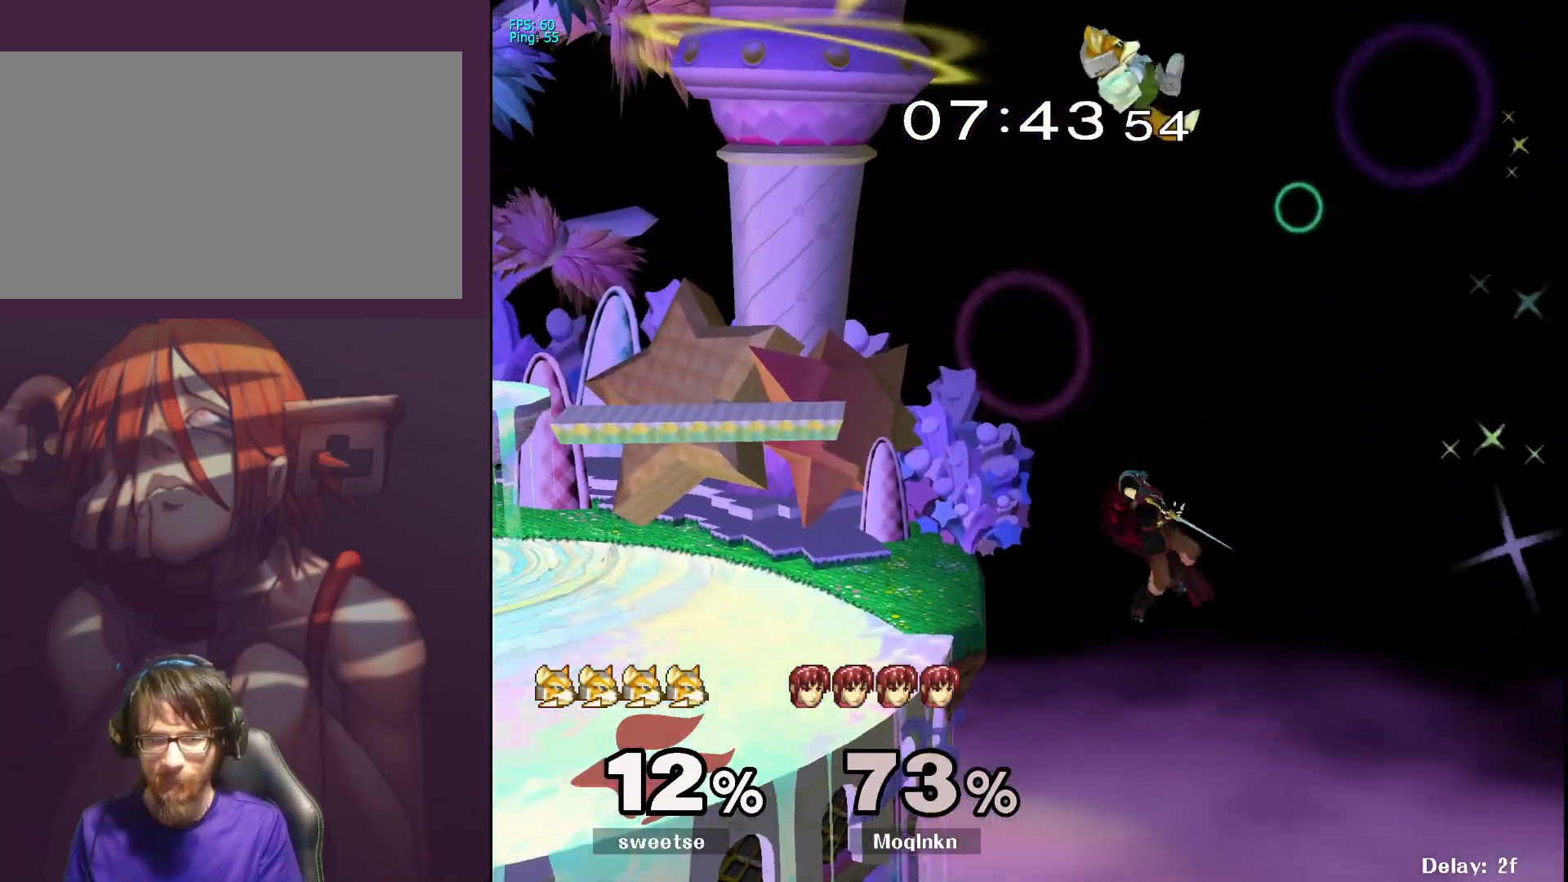
{"buttons": [], "left_stick": "center", "right_stick": "center", "events": [[283, "left_stick", "down"], [383, "left_stick", "center"]]}
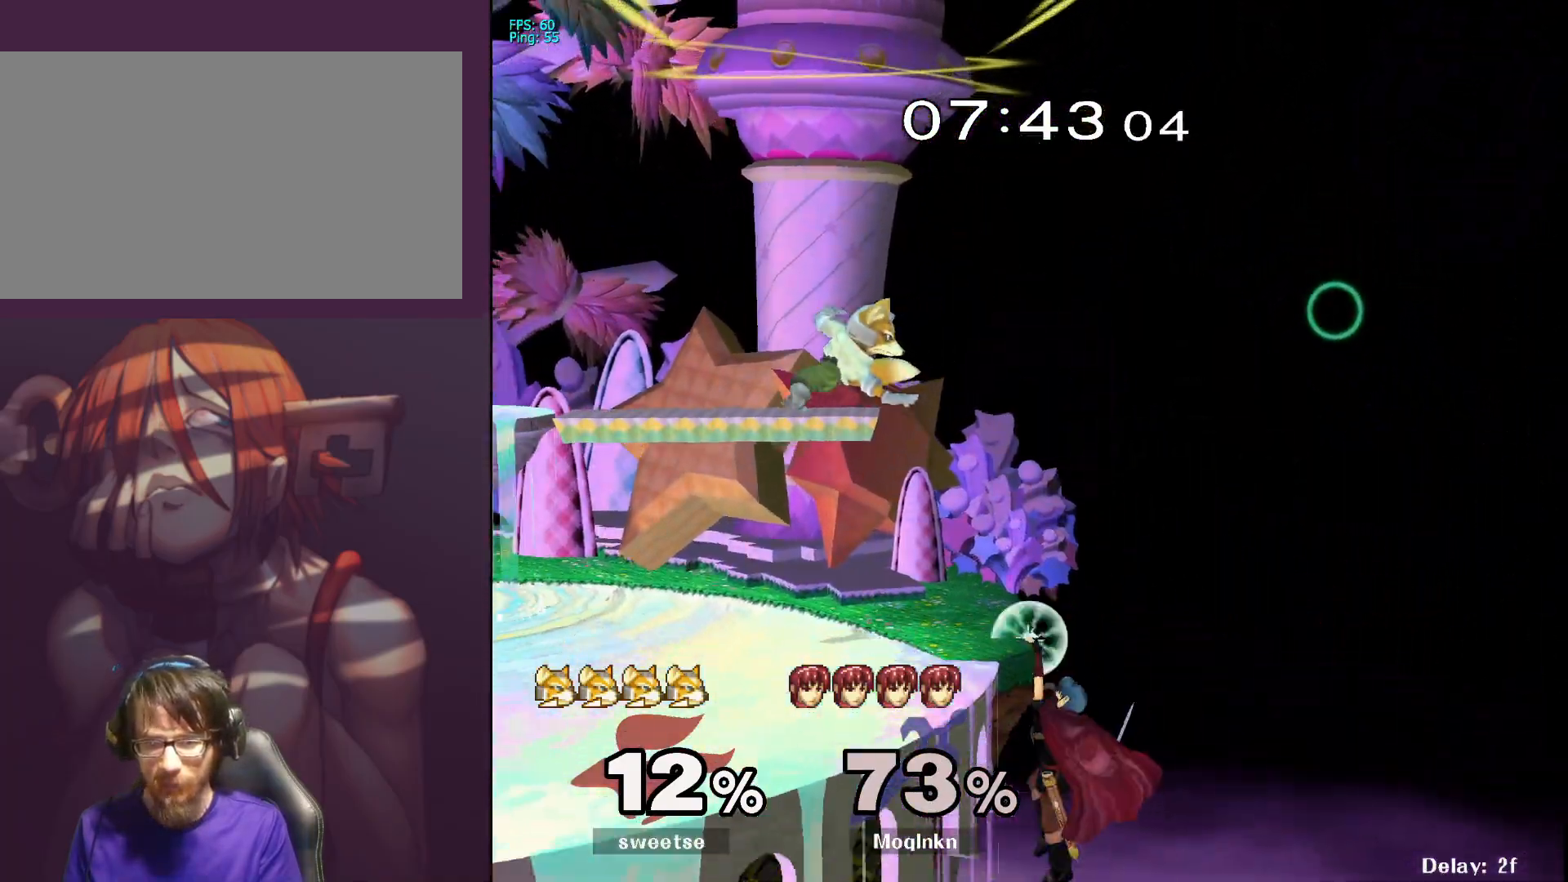
{"buttons": ["A"], "left_stick": "left", "right_stick": "center", "events": [[83, "left_stick", "up-right"], [233, "left_stick", "up-left"], [283, "X", "down"], [283, "left_stick", "left"], [483, "A", "down"], [483, "X", "up"]]}
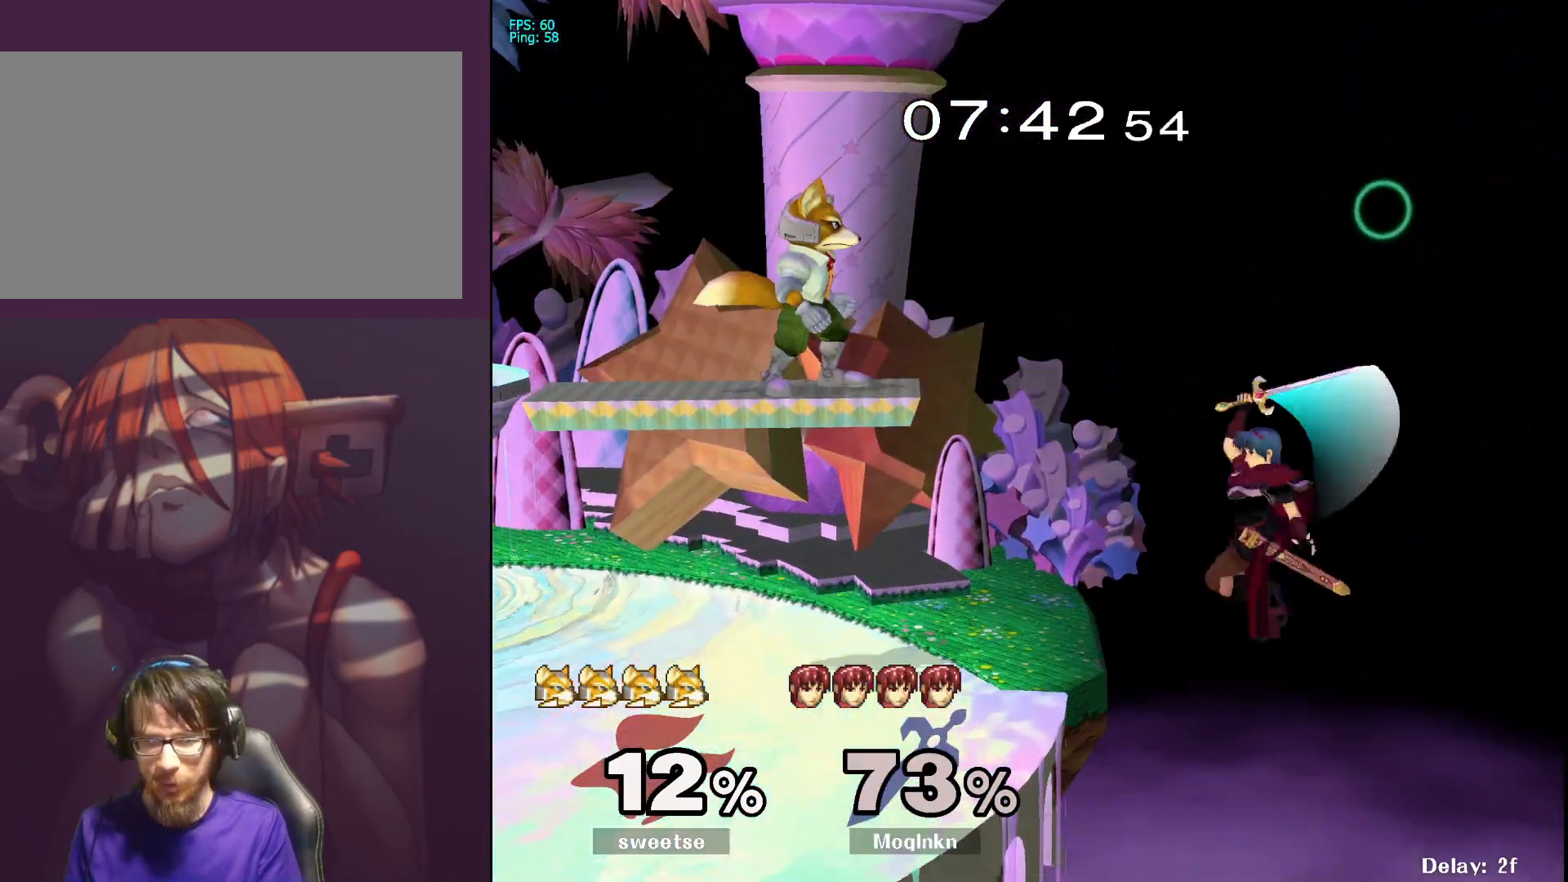
{"buttons": [], "left_stick": "center", "right_stick": "center", "events": [[33, "left_stick", "down-left"], [133, "A", "up"], [300, "left_stick", "center"]]}
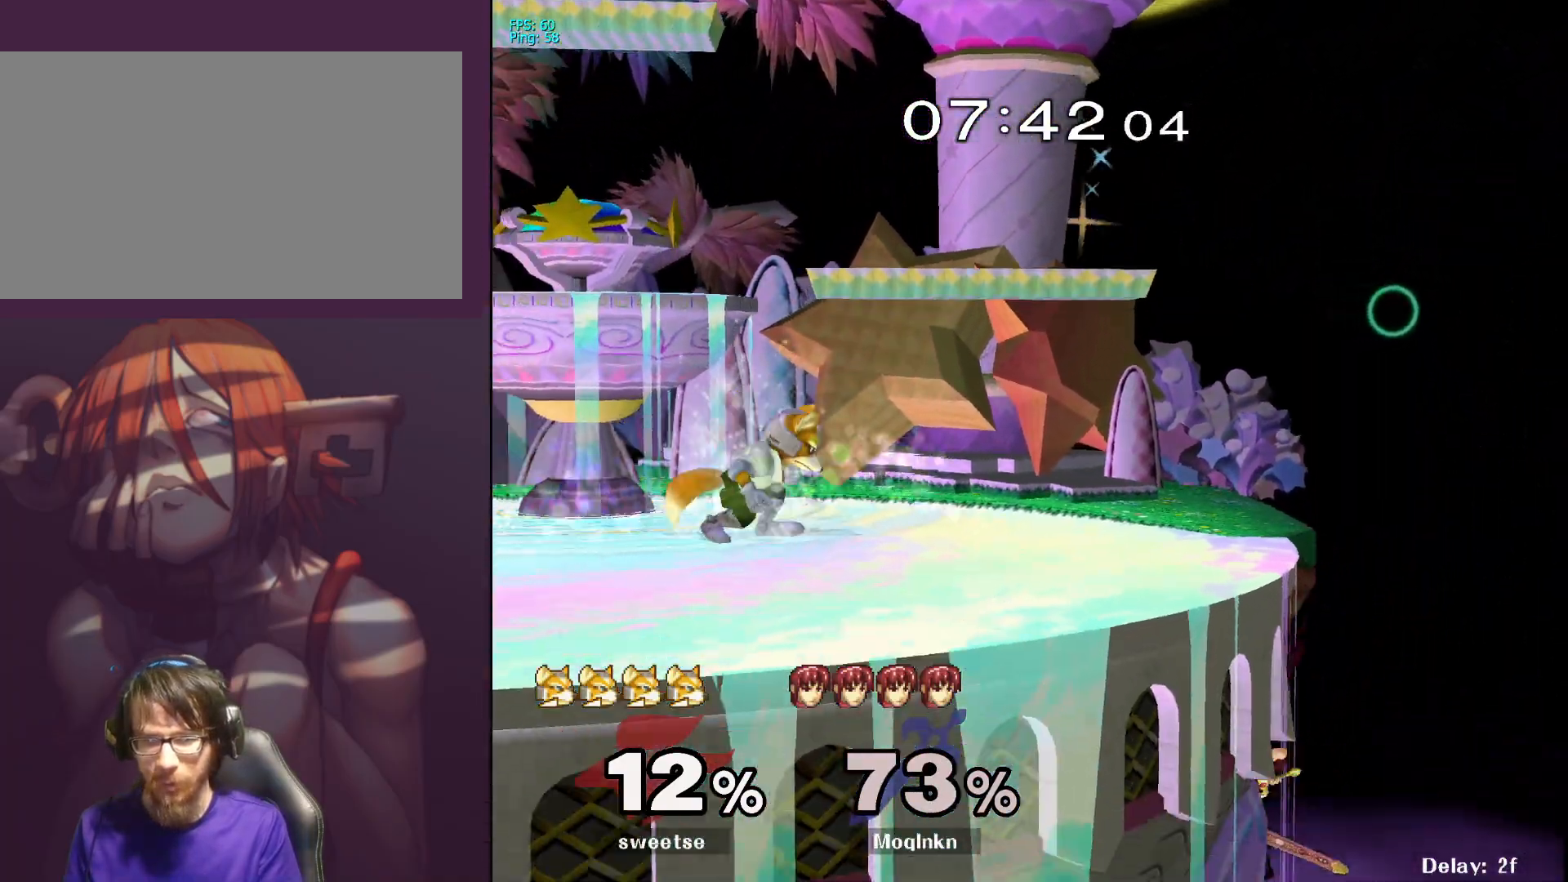
{"buttons": [], "left_stick": "up", "right_stick": "center", "events": [[150, "left_stick", "up"], [217, "B", "down"], [300, "B", "up"]]}
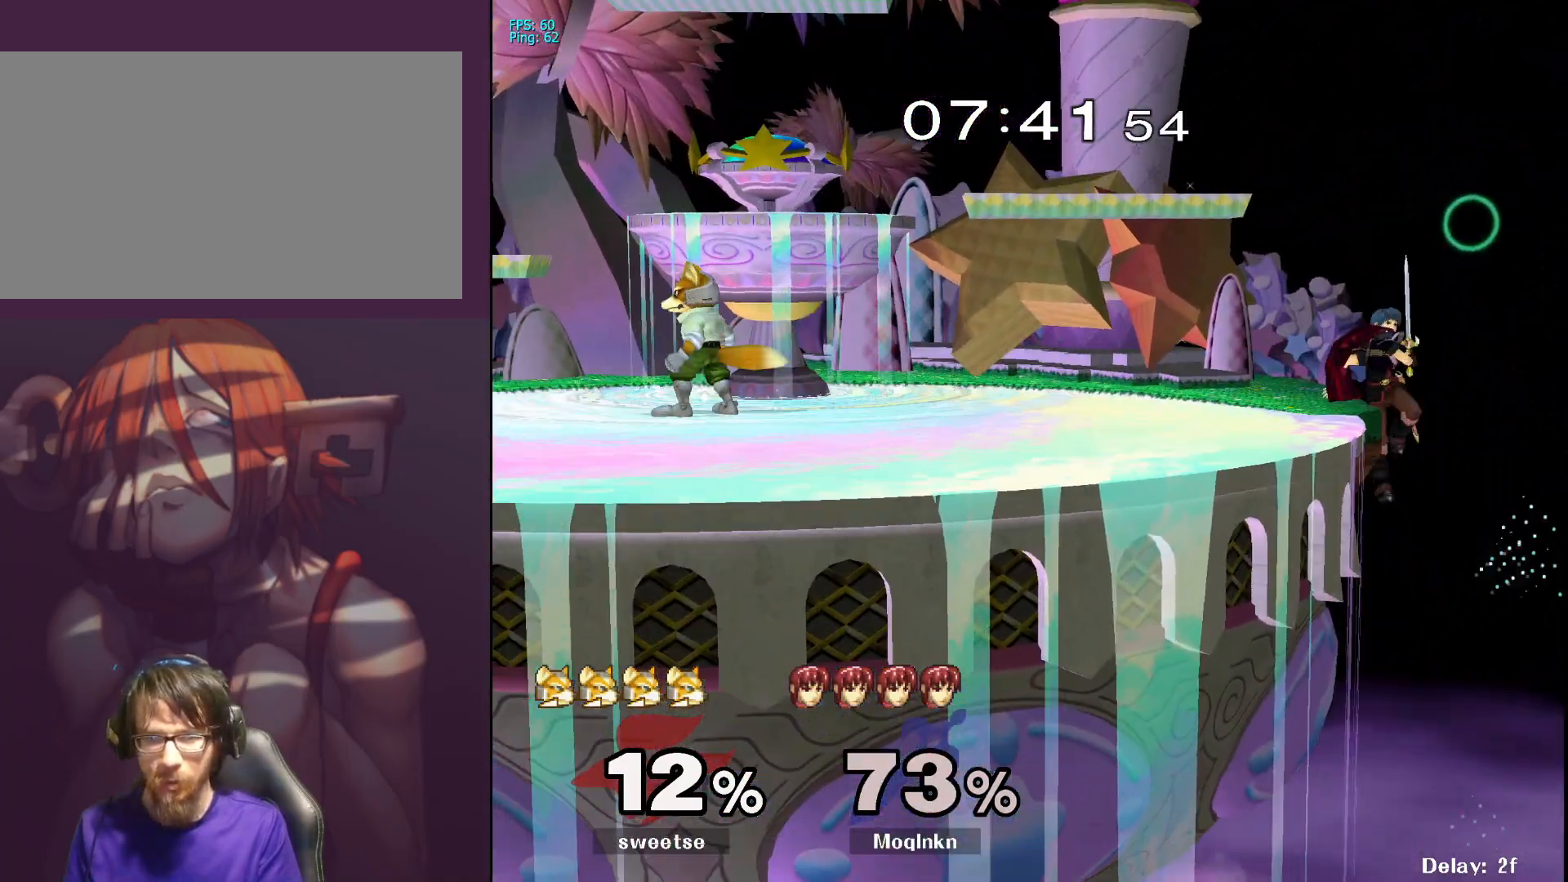
{"buttons": [], "left_stick": "up-right", "right_stick": "center", "events": [[50, "left_stick", "center"], [433, "left_stick", "up-right"]]}
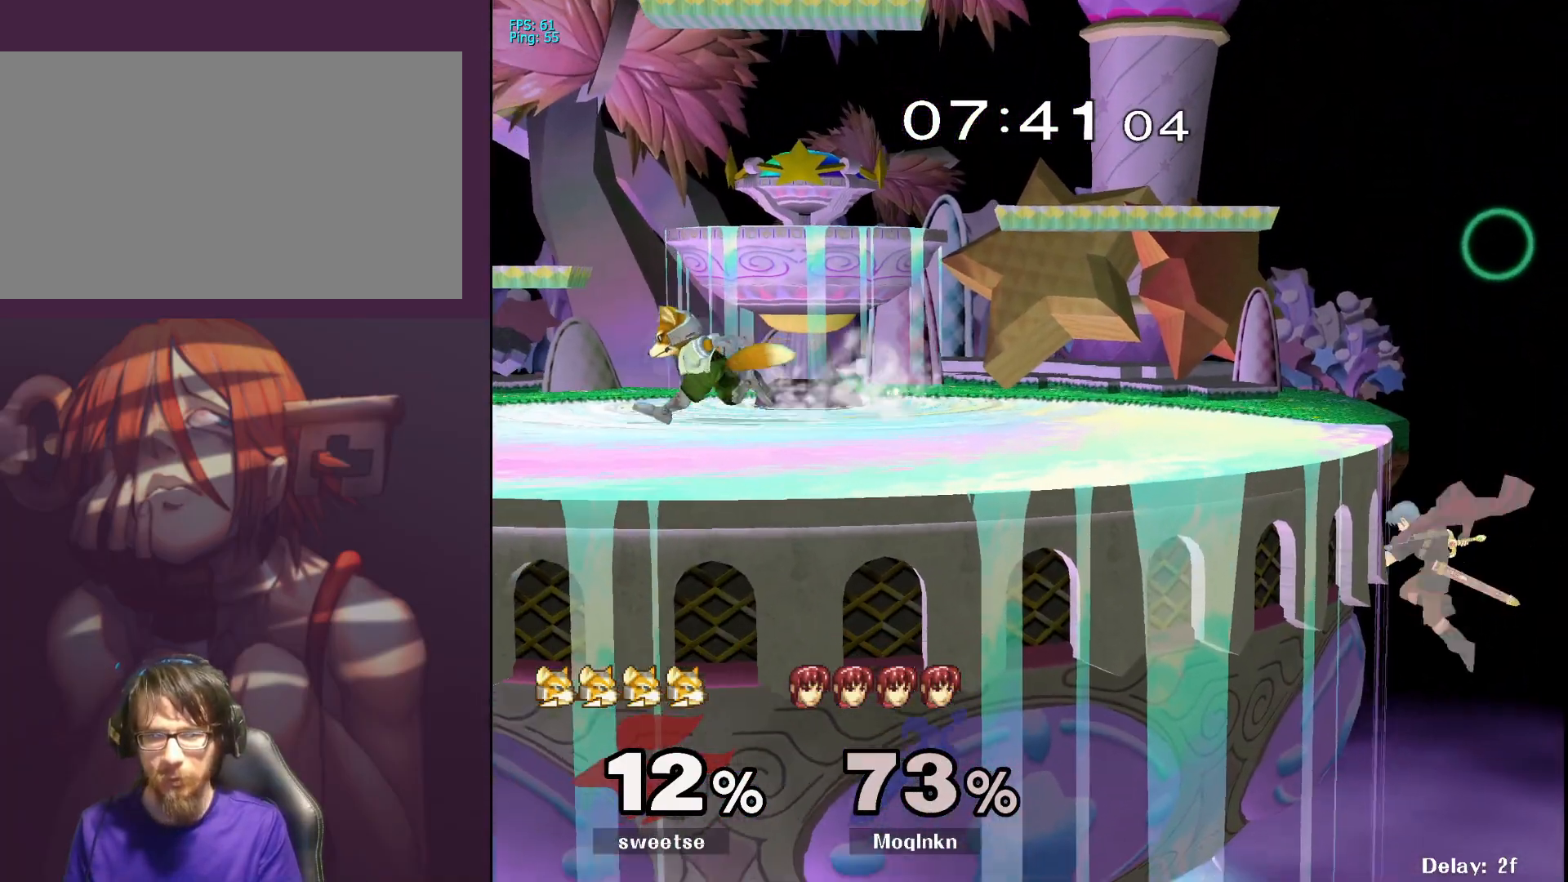
{"buttons": ["R1"], "left_stick": "down-left", "right_stick": "center", "events": [[83, "X", "down"], [100, "left_stick", "left"], [350, "X", "up"], [383, "left_stick", "down-left"], [433, "R1", "down"]]}
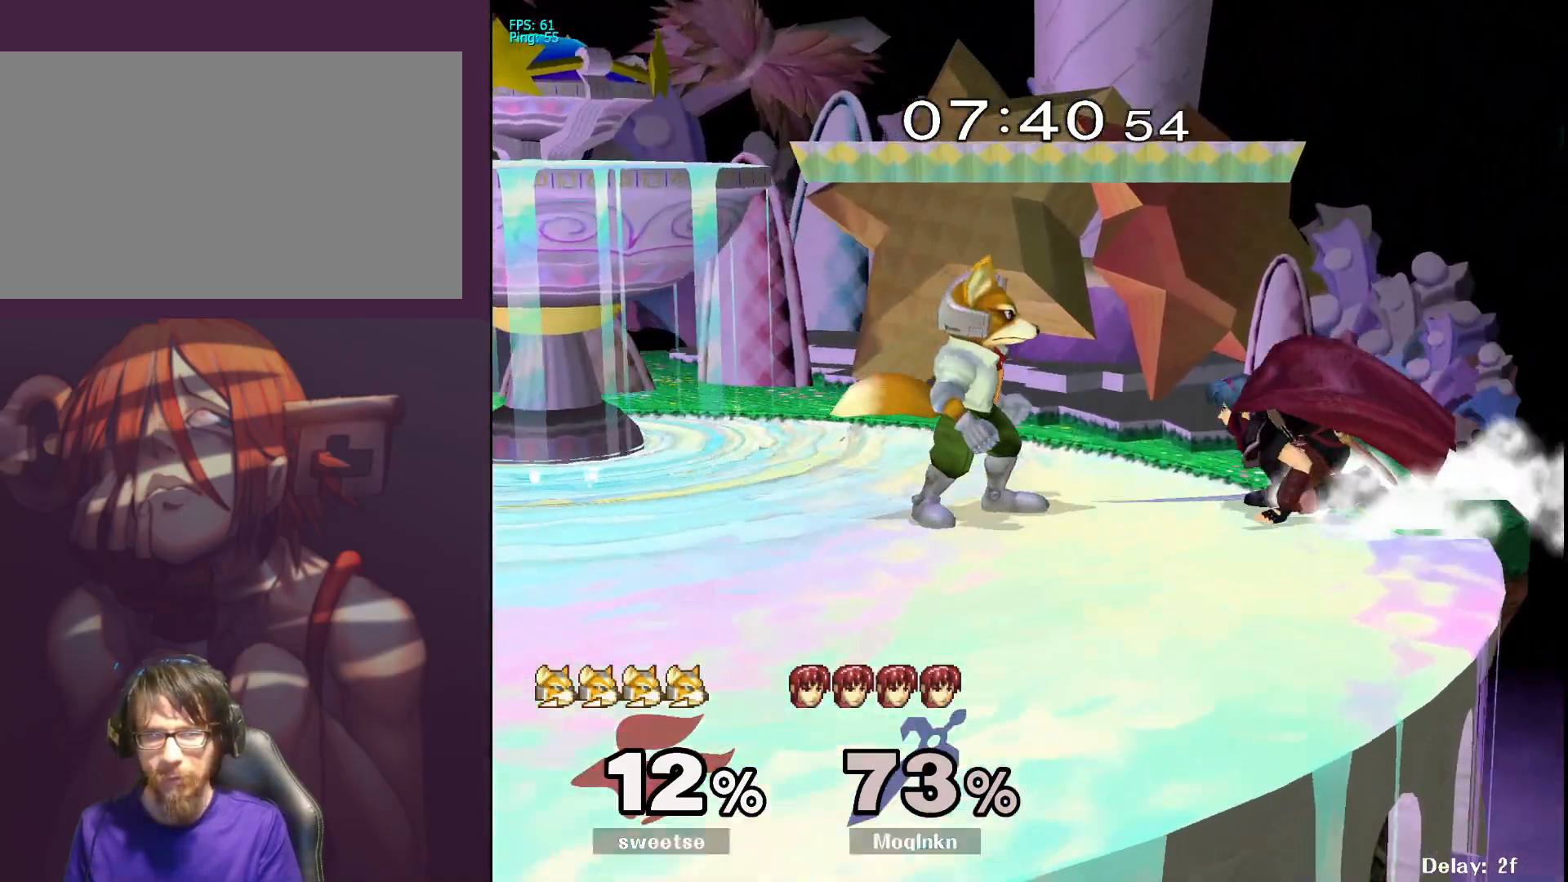
{"buttons": ["L1"], "left_stick": "center", "right_stick": "center", "events": [[83, "L1", "down"], [117, "R1", "up"], [150, "left_stick", "center"], [317, "A", "down"], [367, "A", "up"]]}
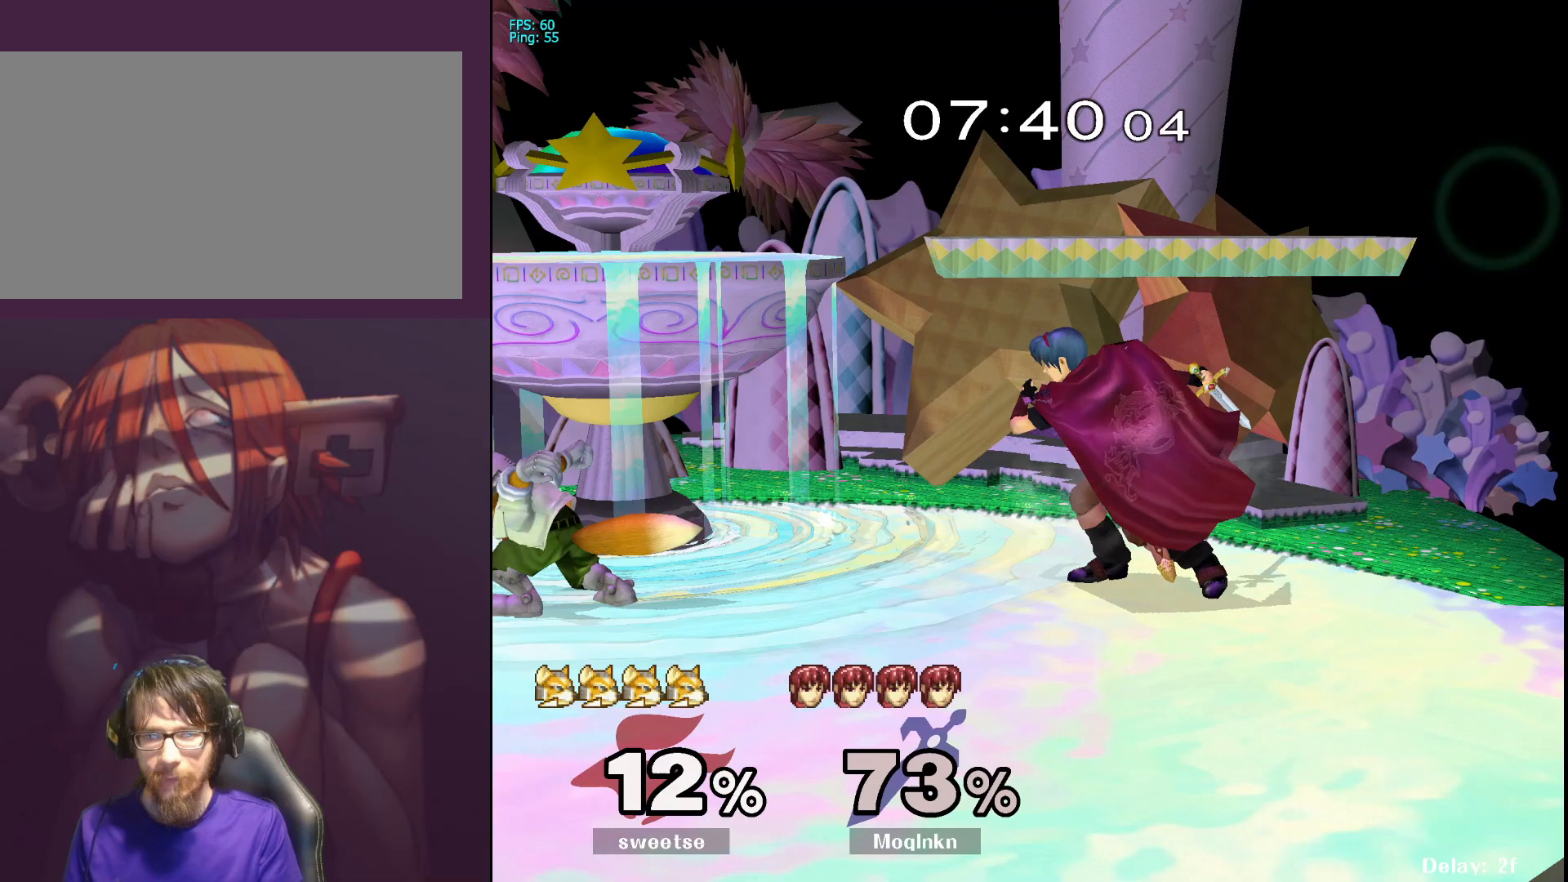
{"buttons": ["L1"], "left_stick": "left", "right_stick": "center", "events": [[17, "left_stick", "right"], [133, "left_stick", "center"], [417, "Y", "down"], [483, "Y", "up"], [500, "left_stick", "left"]]}
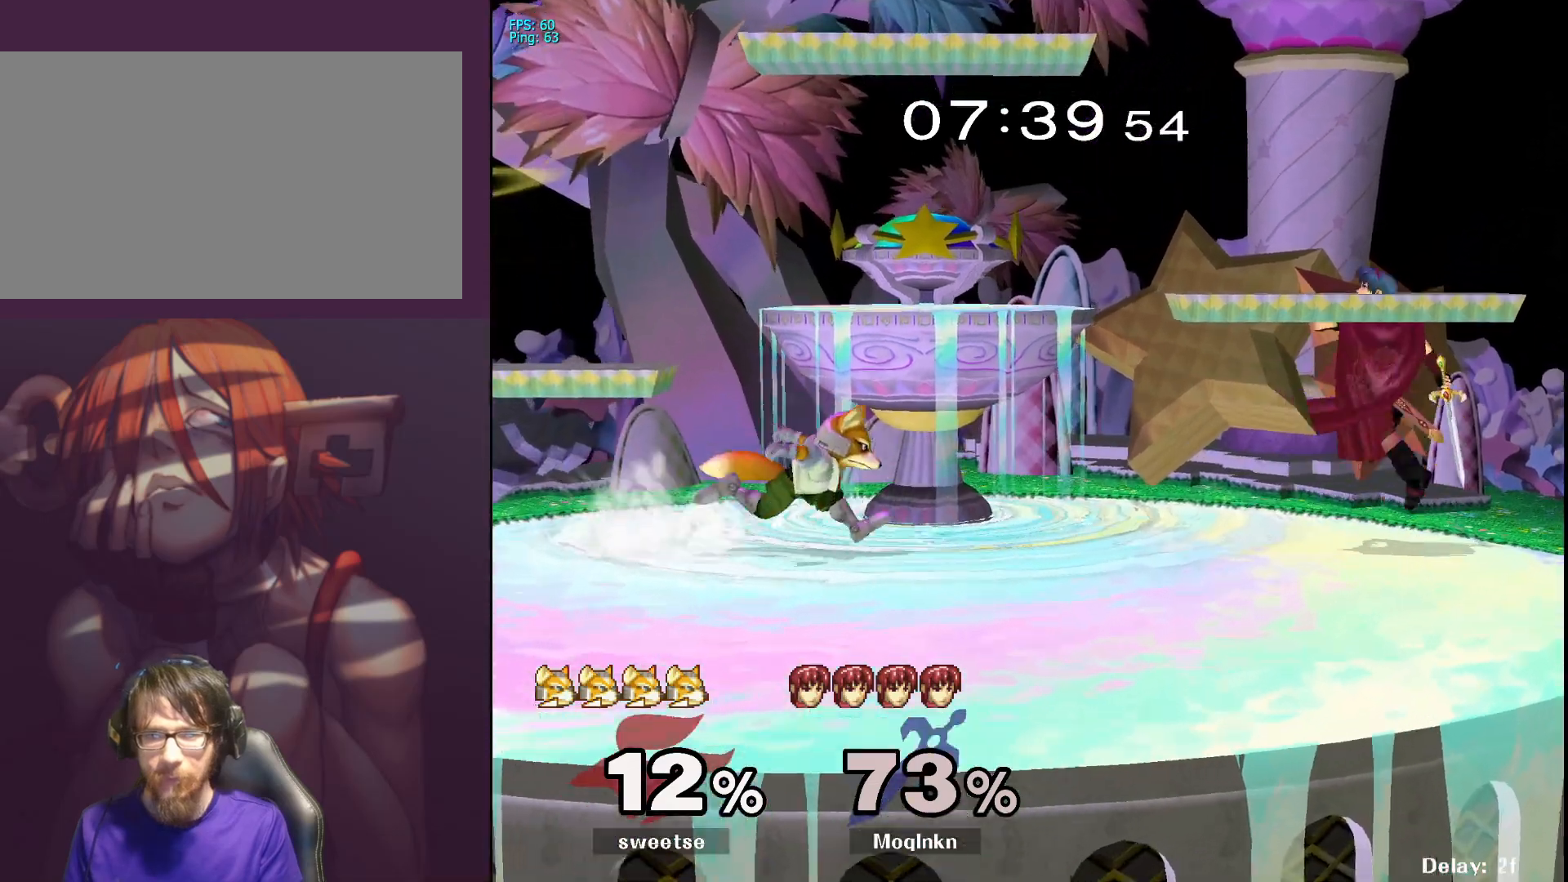
{"buttons": [], "left_stick": "down", "right_stick": "center", "events": [[67, "L1", "up"], [167, "left_stick", "center"], [267, "left_stick", "down-right"], [400, "left_stick", "down"]]}
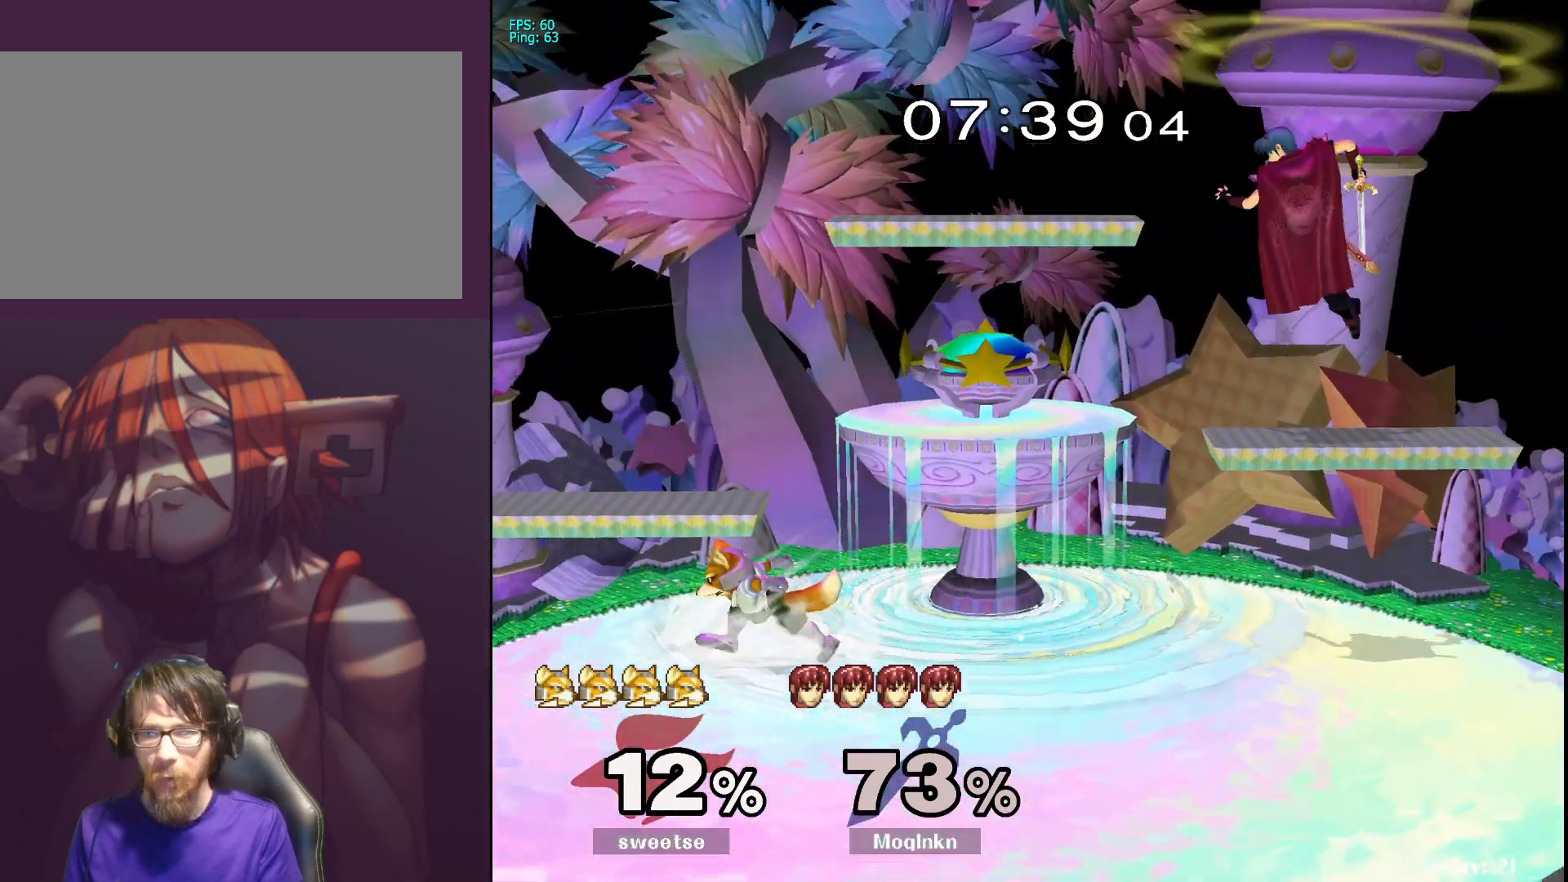
{"buttons": [], "left_stick": "center", "right_stick": "center", "events": [[100, "left_stick", "center"], [100, "right_stick", "left"], [167, "L1", "down"], [167, "right_stick", "center"], [350, "L1", "up"]]}
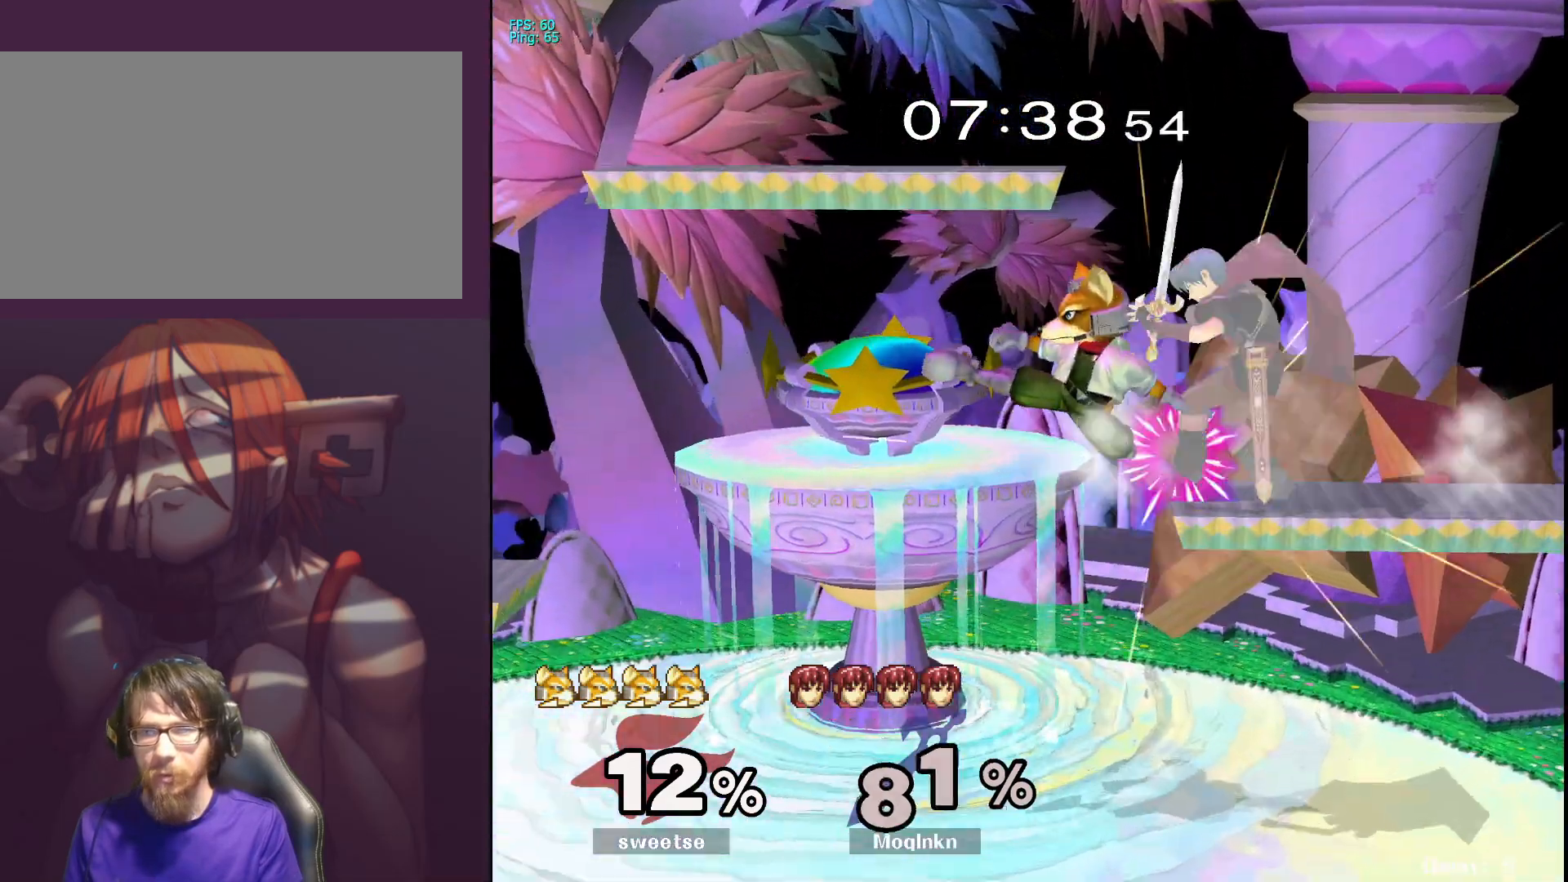
{"buttons": [], "left_stick": "center", "right_stick": "center", "events": [[67, "A", "down"], [67, "left_stick", "right"], [83, "A", "up"], [117, "right_stick", "down-left"], [183, "left_stick", "up"], [183, "right_stick", "center"], [317, "left_stick", "left"], [400, "left_stick", "center"]]}
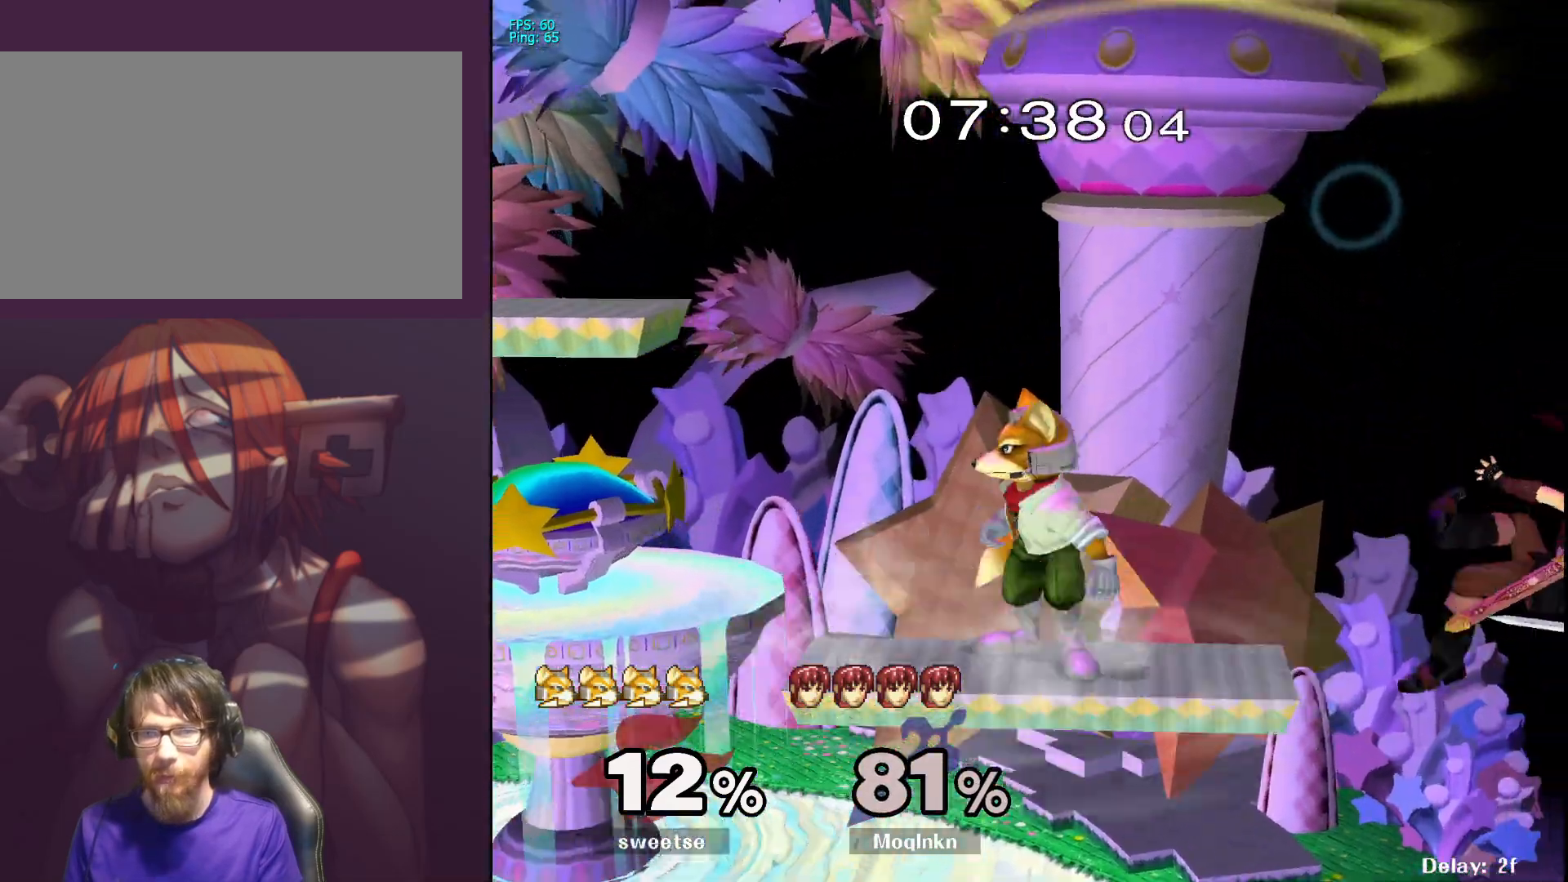
{"buttons": [], "left_stick": "left", "right_stick": "center", "events": [[67, "left_stick", "left"], [183, "B", "down"], [283, "B", "up"]]}
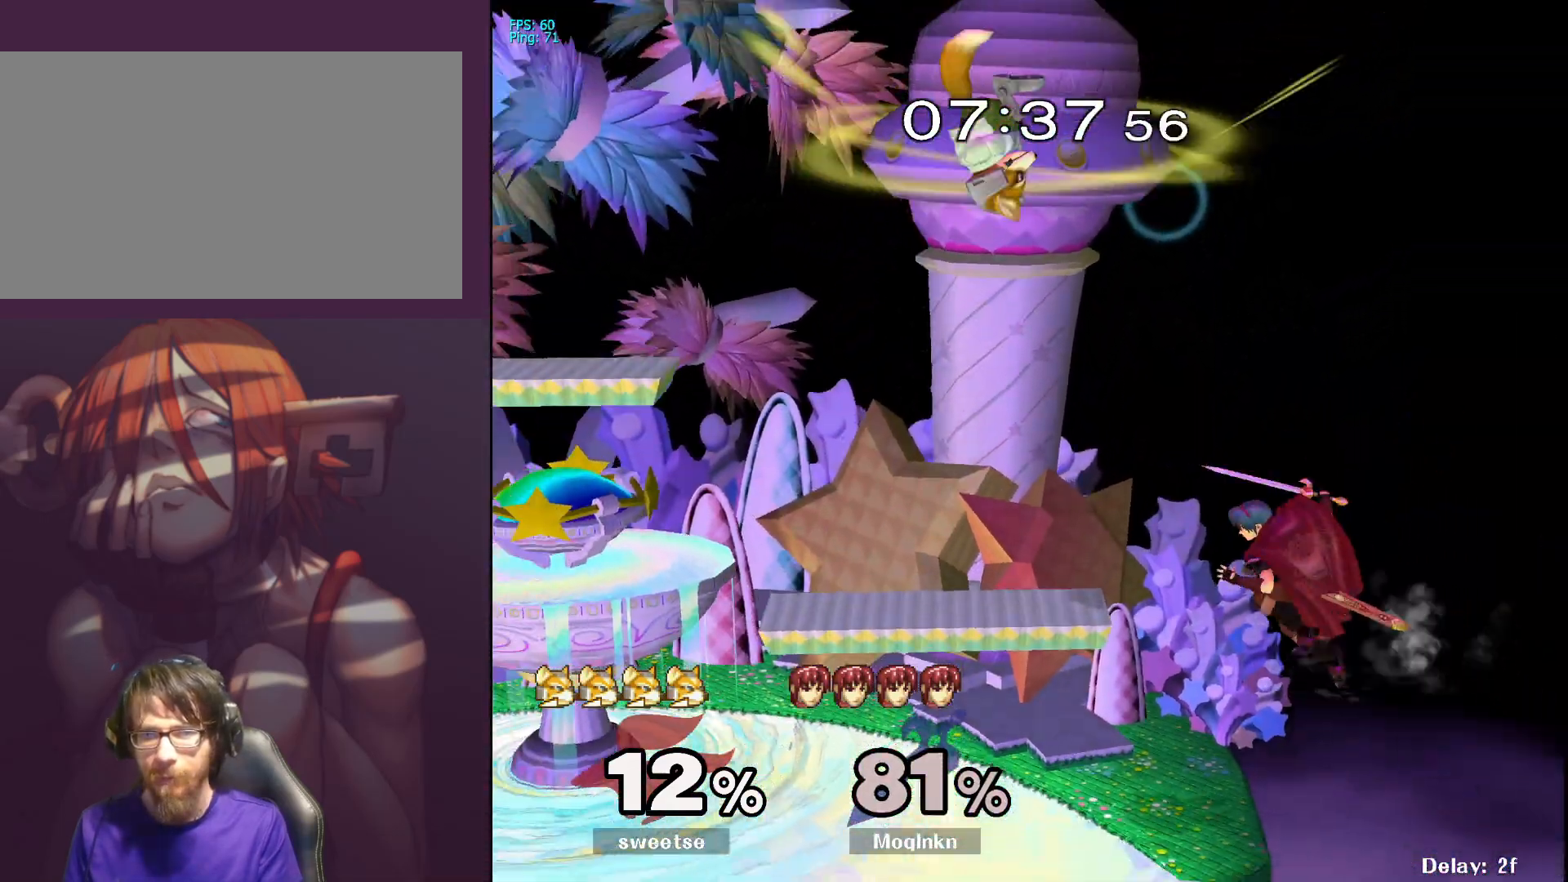
{"buttons": [], "left_stick": "up", "right_stick": "center", "events": [[350, "B", "down"], [350, "left_stick", "up"], [383, "B", "up"]]}
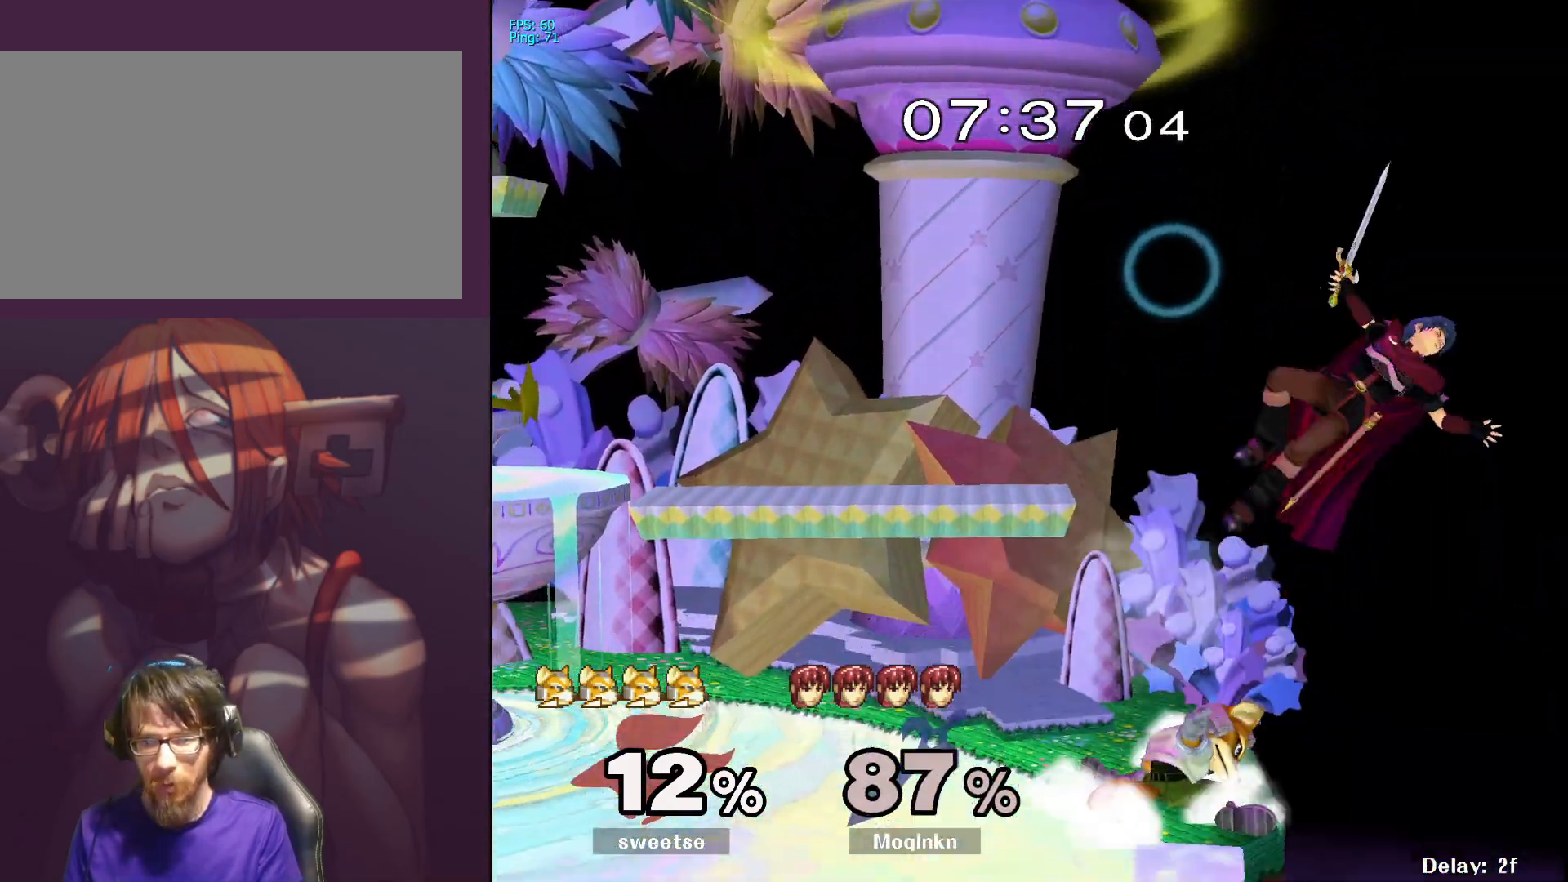
{"buttons": [], "left_stick": "down-left", "right_stick": "center", "events": [[117, "left_stick", "up-left"], [283, "left_stick", "center"], [433, "left_stick", "down-left"]]}
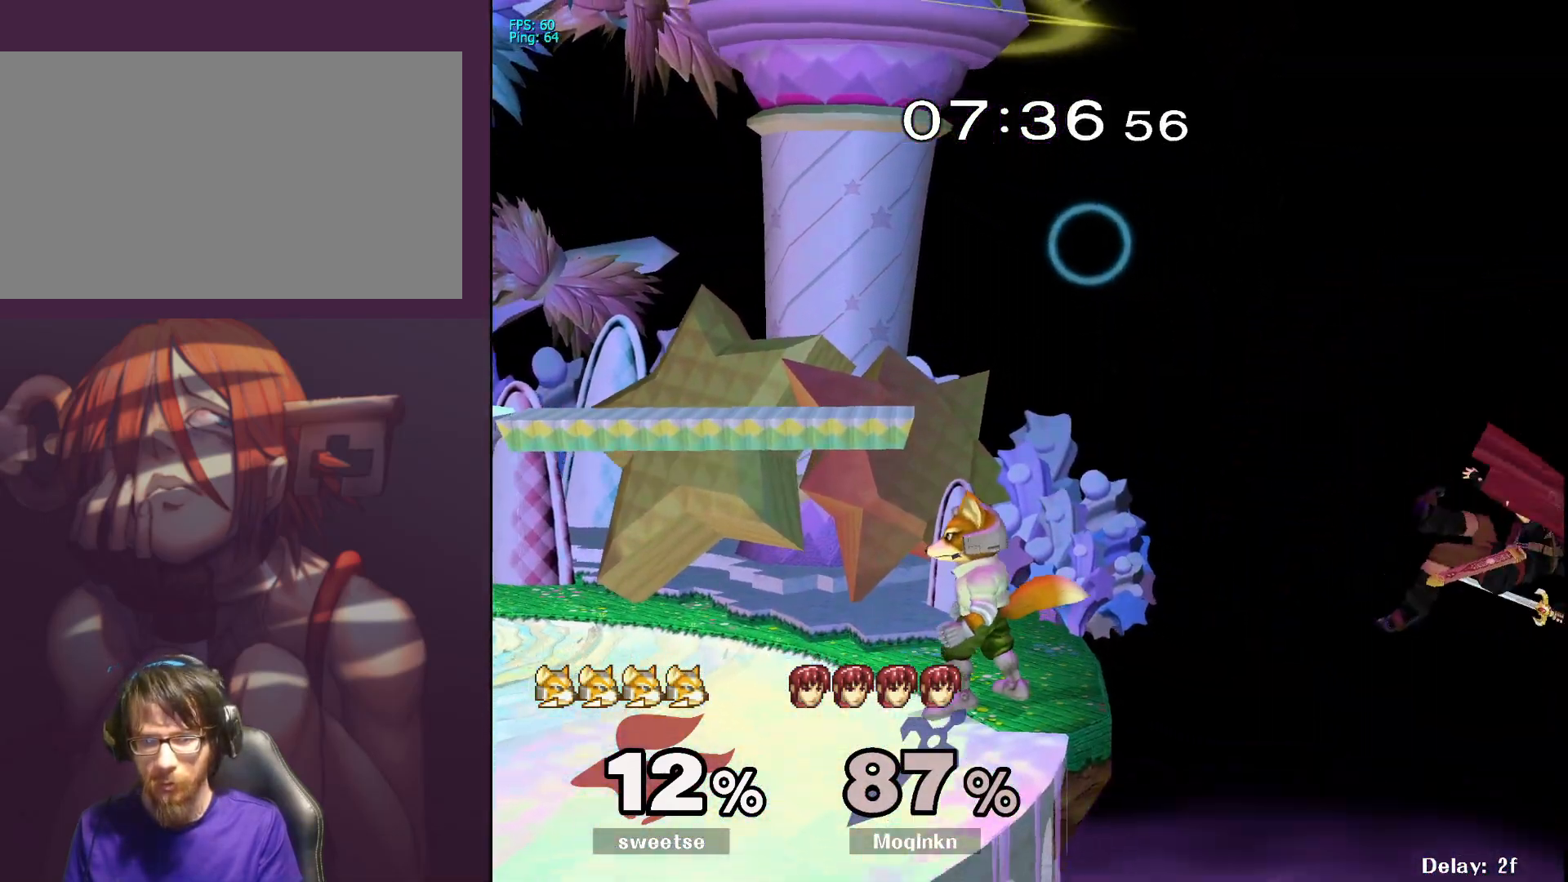
{"buttons": [], "left_stick": "center", "right_stick": "center", "events": [[433, "left_stick", "center"]]}
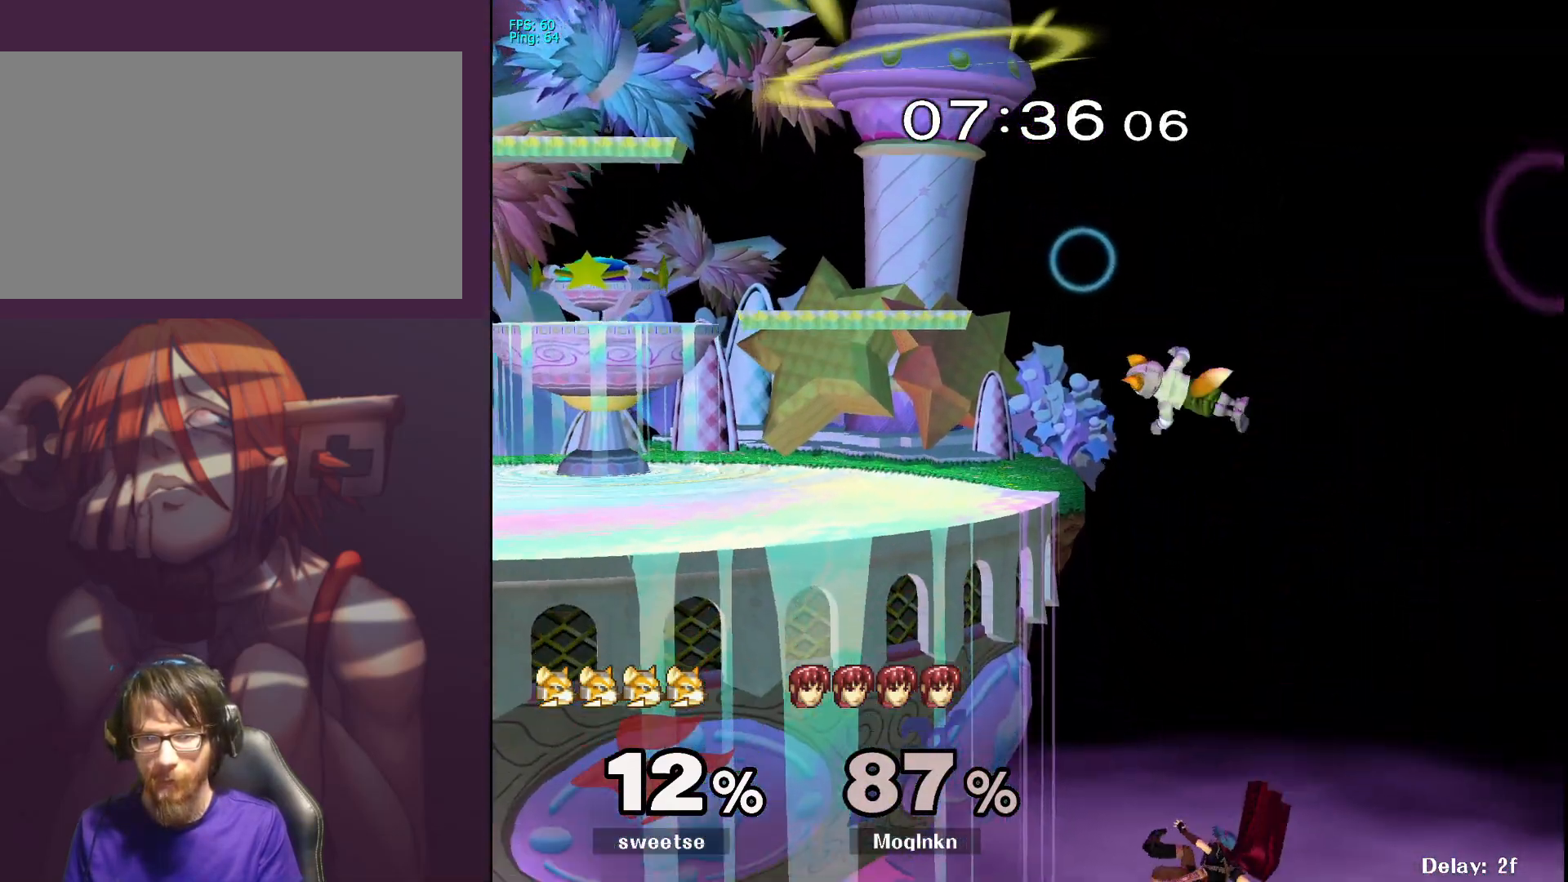
{"buttons": [], "left_stick": "center", "right_stick": "center", "events": [[50, "left_stick", "up"], [100, "B", "down"], [200, "B", "up"], [367, "left_stick", "left"], [483, "left_stick", "center"]]}
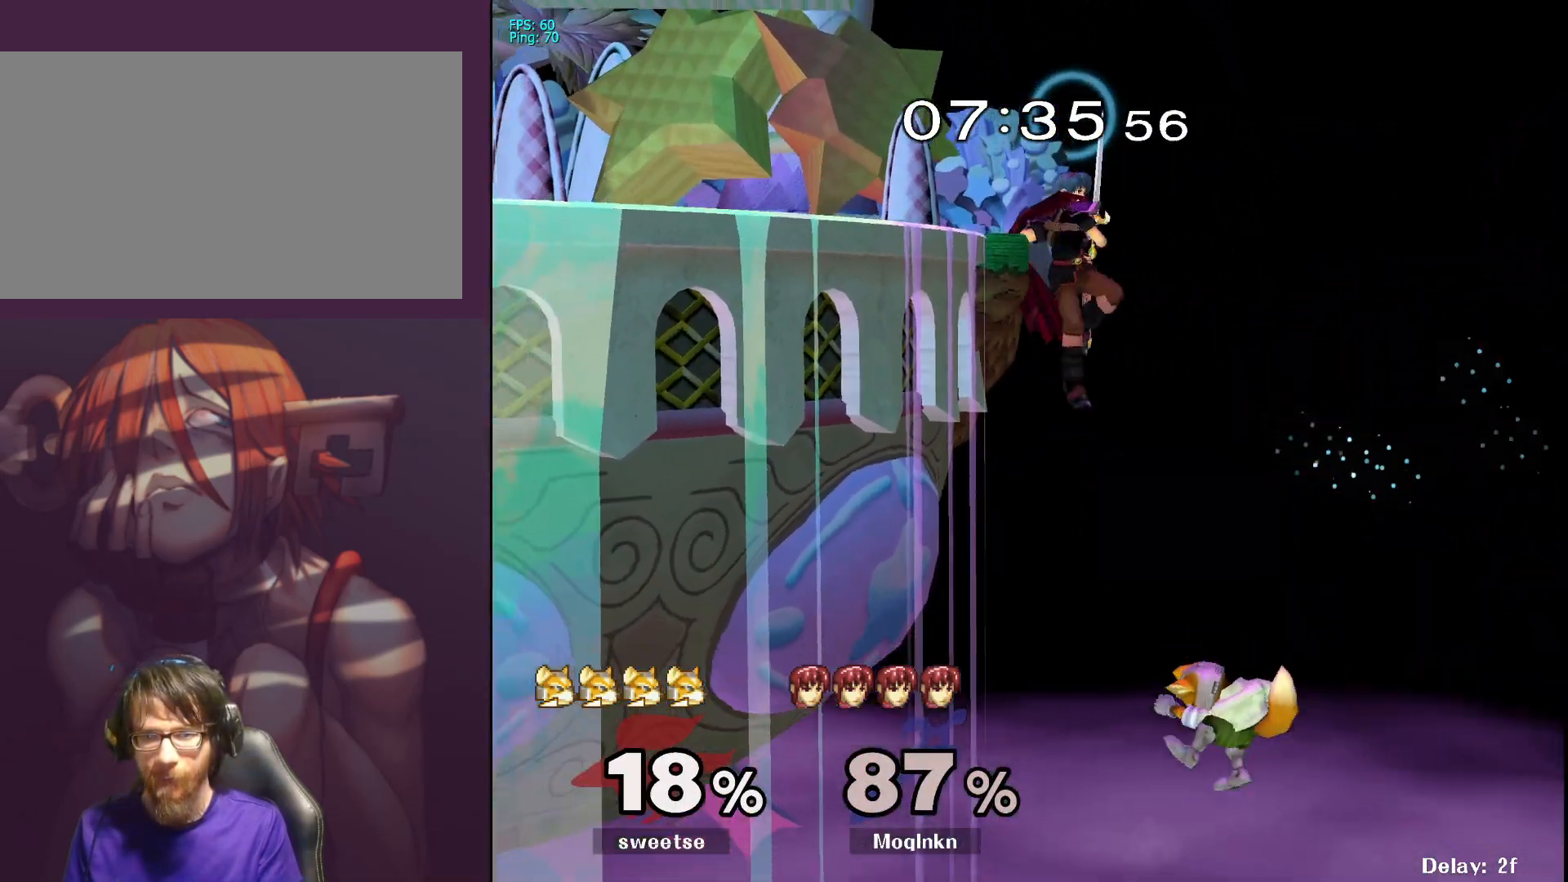
{"buttons": [], "left_stick": "center", "right_stick": "center", "events": []}
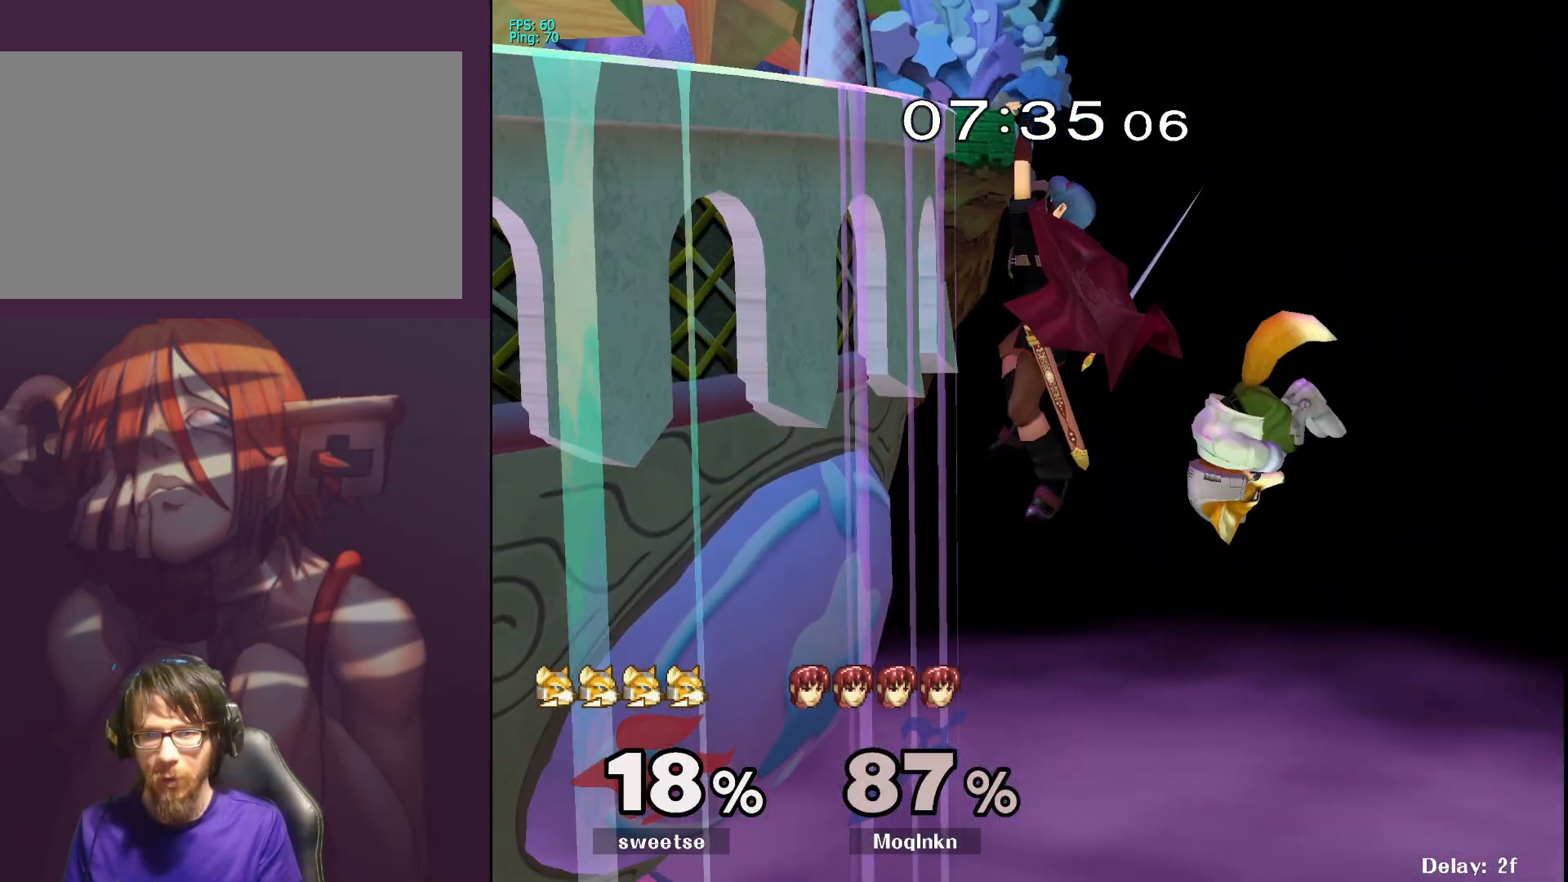
{"buttons": [], "left_stick": "center", "right_stick": "center", "events": [[100, "L1", "down"], [333, "L1", "up"]]}
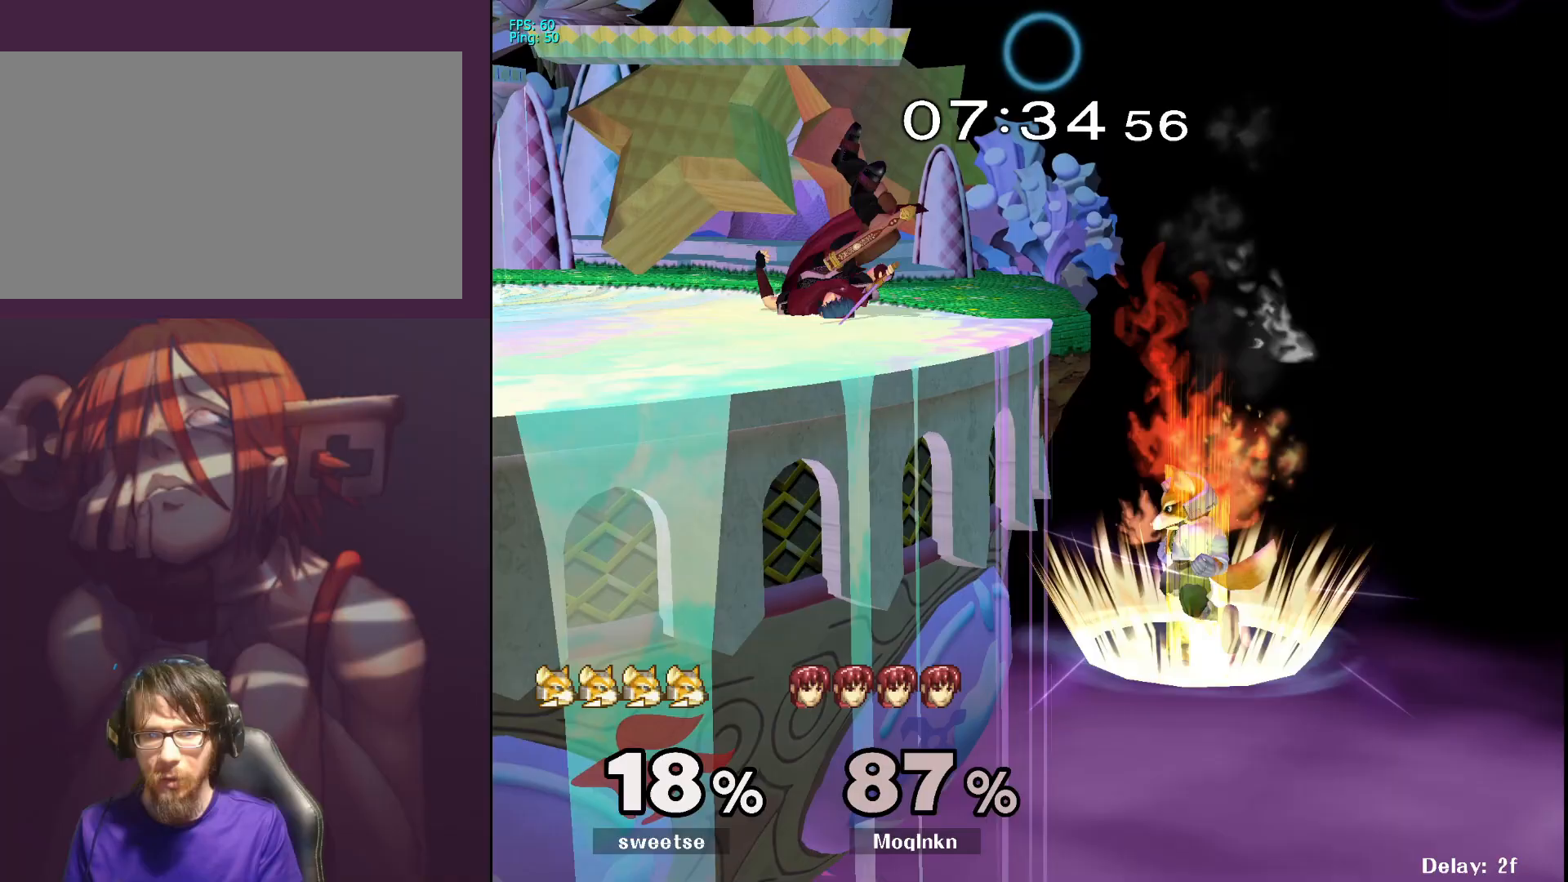
{"buttons": [], "left_stick": "center", "right_stick": "center", "events": []}
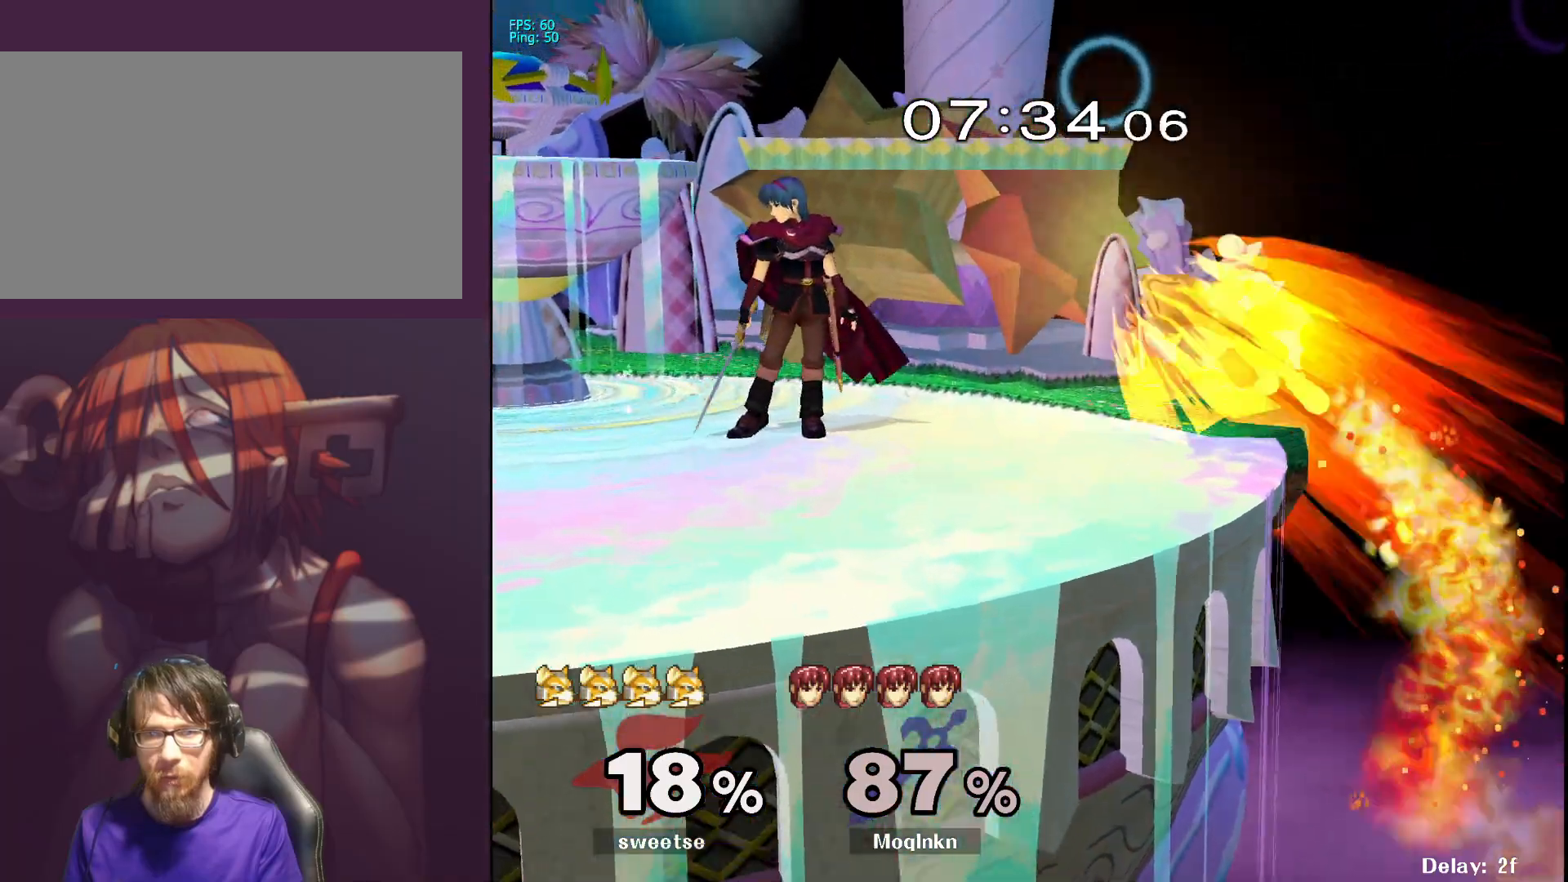
{"buttons": [], "left_stick": "center", "right_stick": "center", "events": [[133, "left_stick", "right"], [167, "A", "down"], [267, "A", "up"], [267, "left_stick", "center"]]}
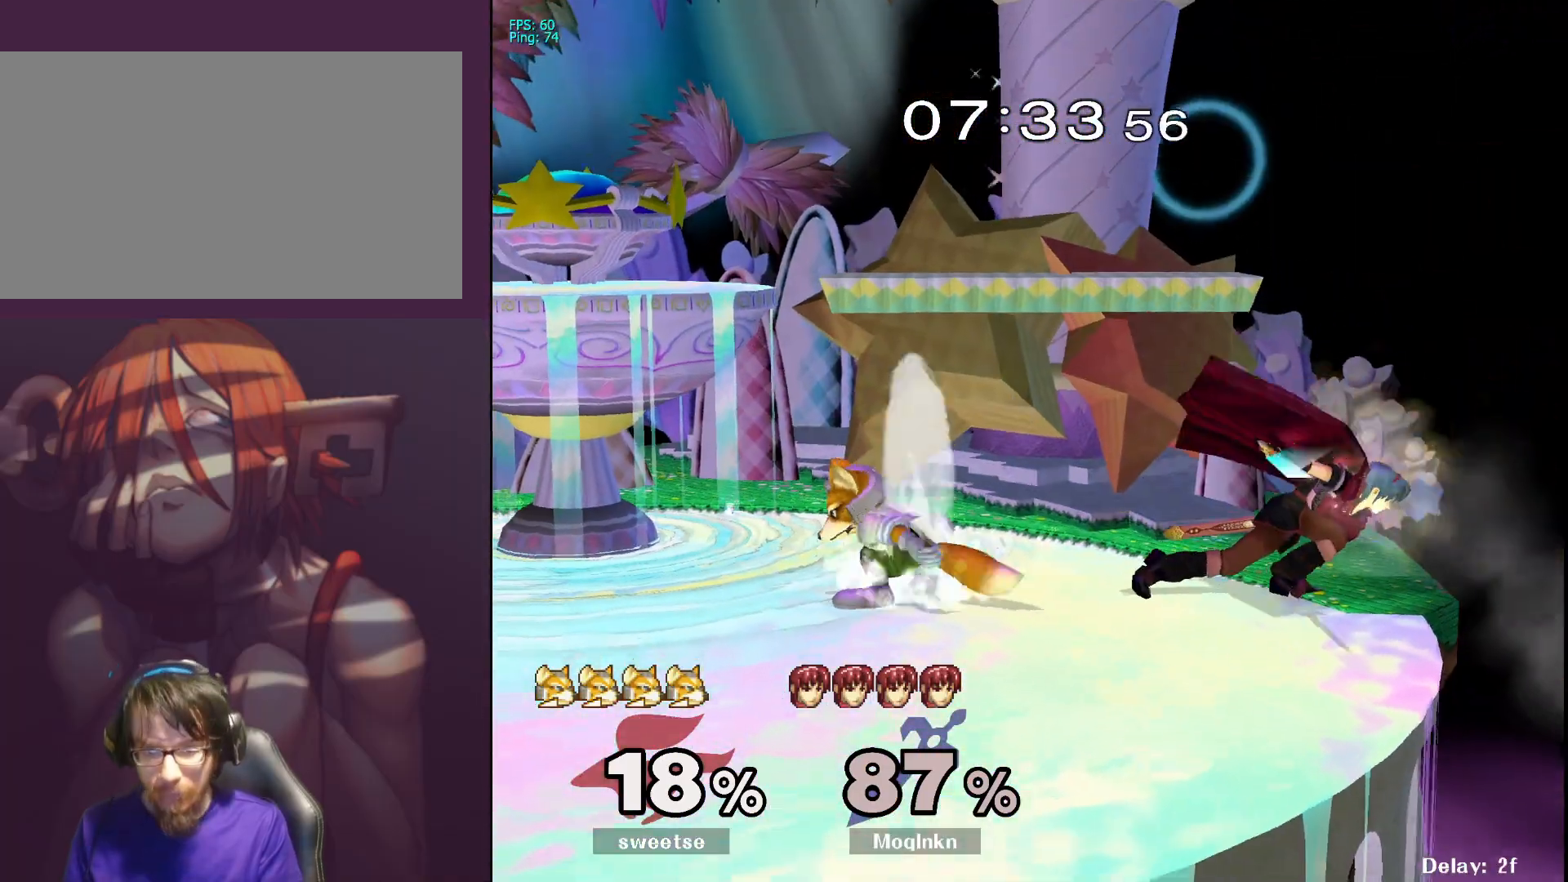
{"buttons": [], "left_stick": "left", "right_stick": "center", "events": [[383, "left_stick", "left"], [400, "Y", "down"], [417, "Y", "up"]]}
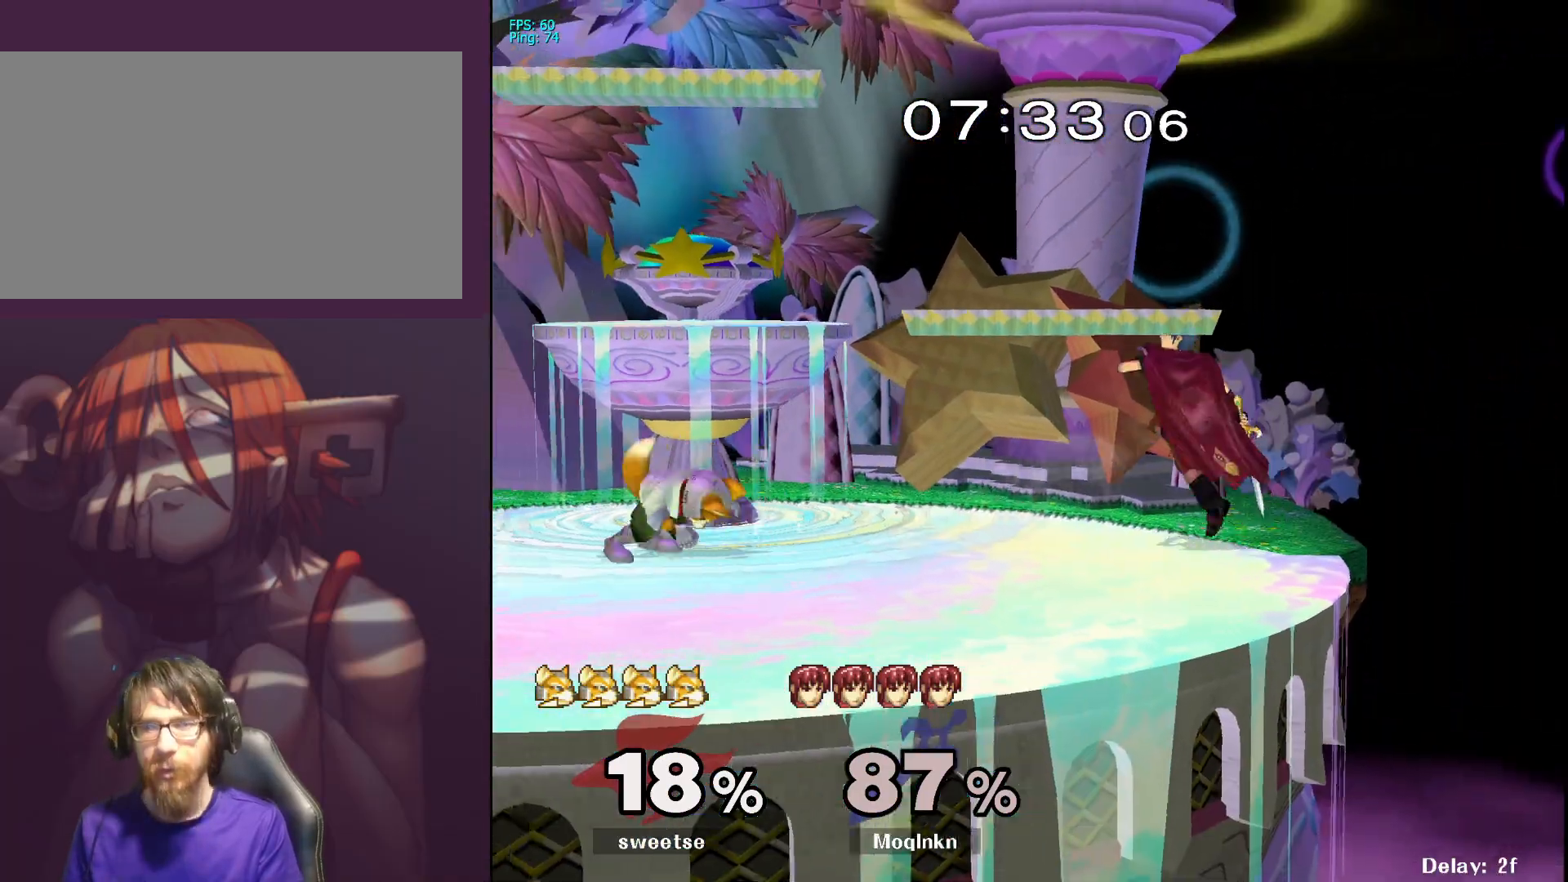
{"buttons": ["L1"], "left_stick": "down", "right_stick": "center", "events": [[17, "right_stick", "left"], [100, "right_stick", "center"], [250, "left_stick", "center"], [333, "left_stick", "down"], [450, "L1", "down"]]}